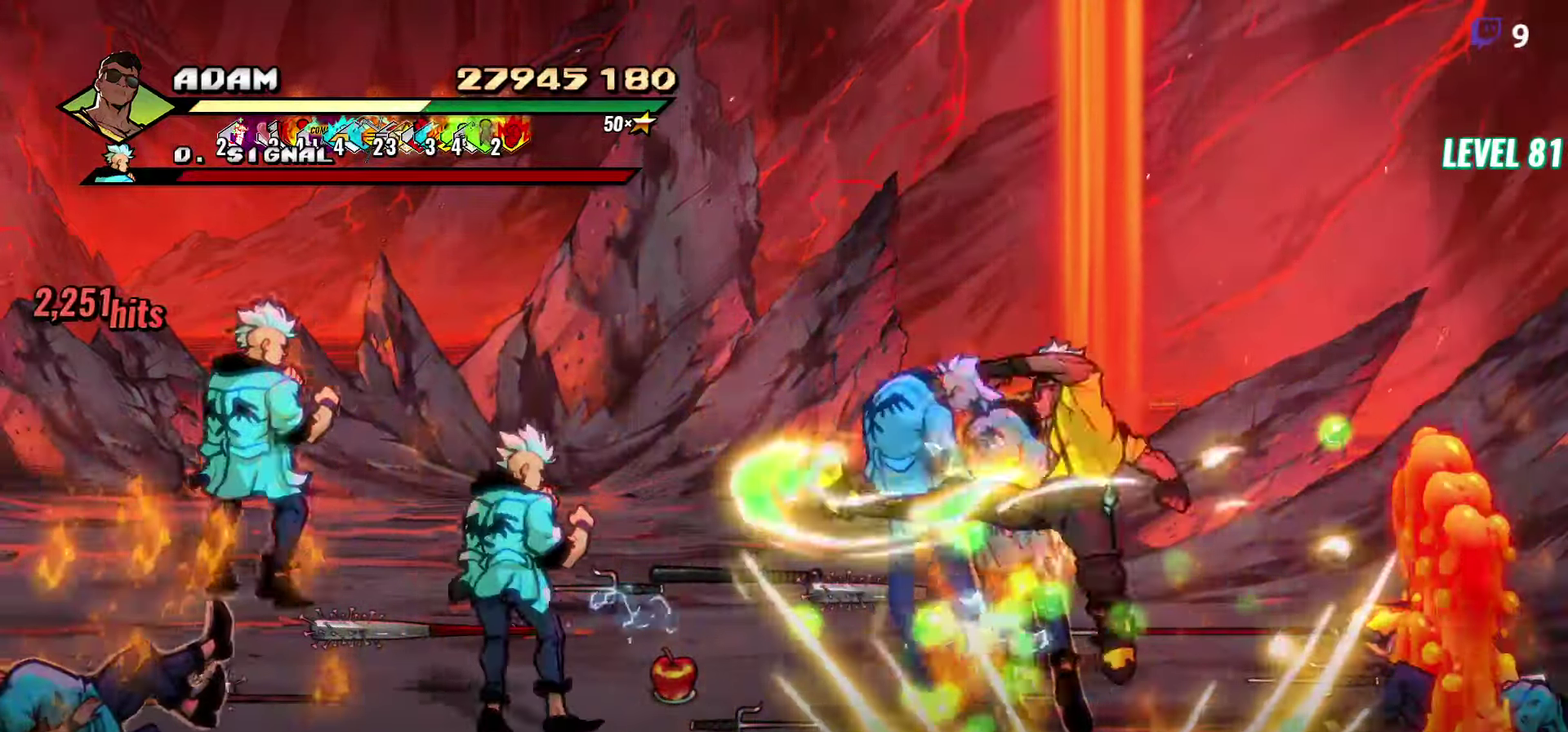
Gameplay with a controller (Xbox layout); each line is a JSON object with the inputs held at the frame after it. "events" lists button and stick changes between this image and that frame as [ms after this image, input, new state], when the widget could be followed in between. Not read: L3 R3 left_stick right_stick.
{"buttons": ["Y", "DPAD_LEFT"], "events": [[200, "DPAD_LEFT", "down"], [267, "DPAD_LEFT", "up"], [333, "DPAD_LEFT", "down"], [467, "Y", "down"]]}
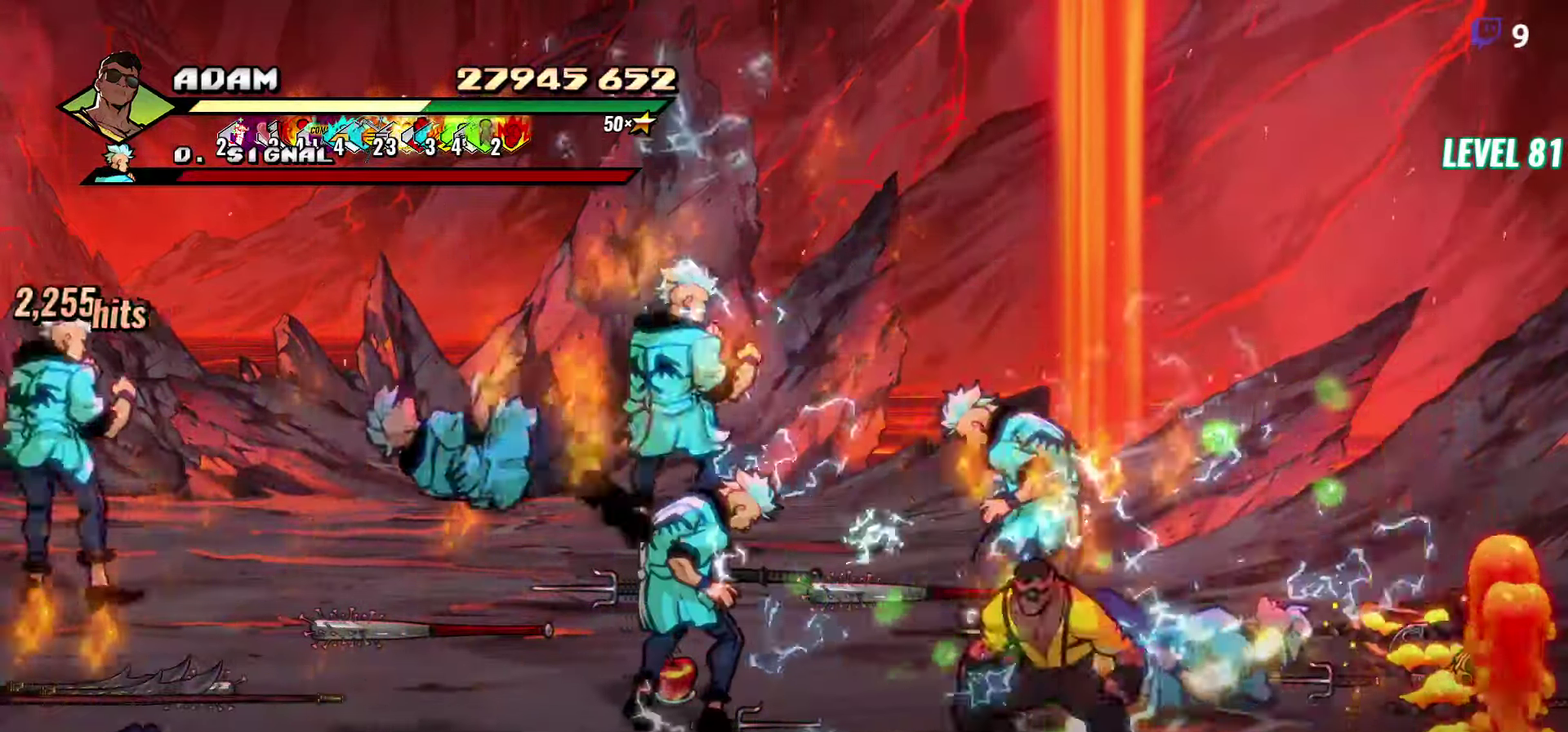
{"buttons": ["L1"], "events": [[17, "DPAD_LEFT", "up"], [17, "Y", "up"], [167, "L1", "down"], [267, "L1", "up"], [317, "L1", "down"], [400, "L1", "up"], [450, "L1", "down"]]}
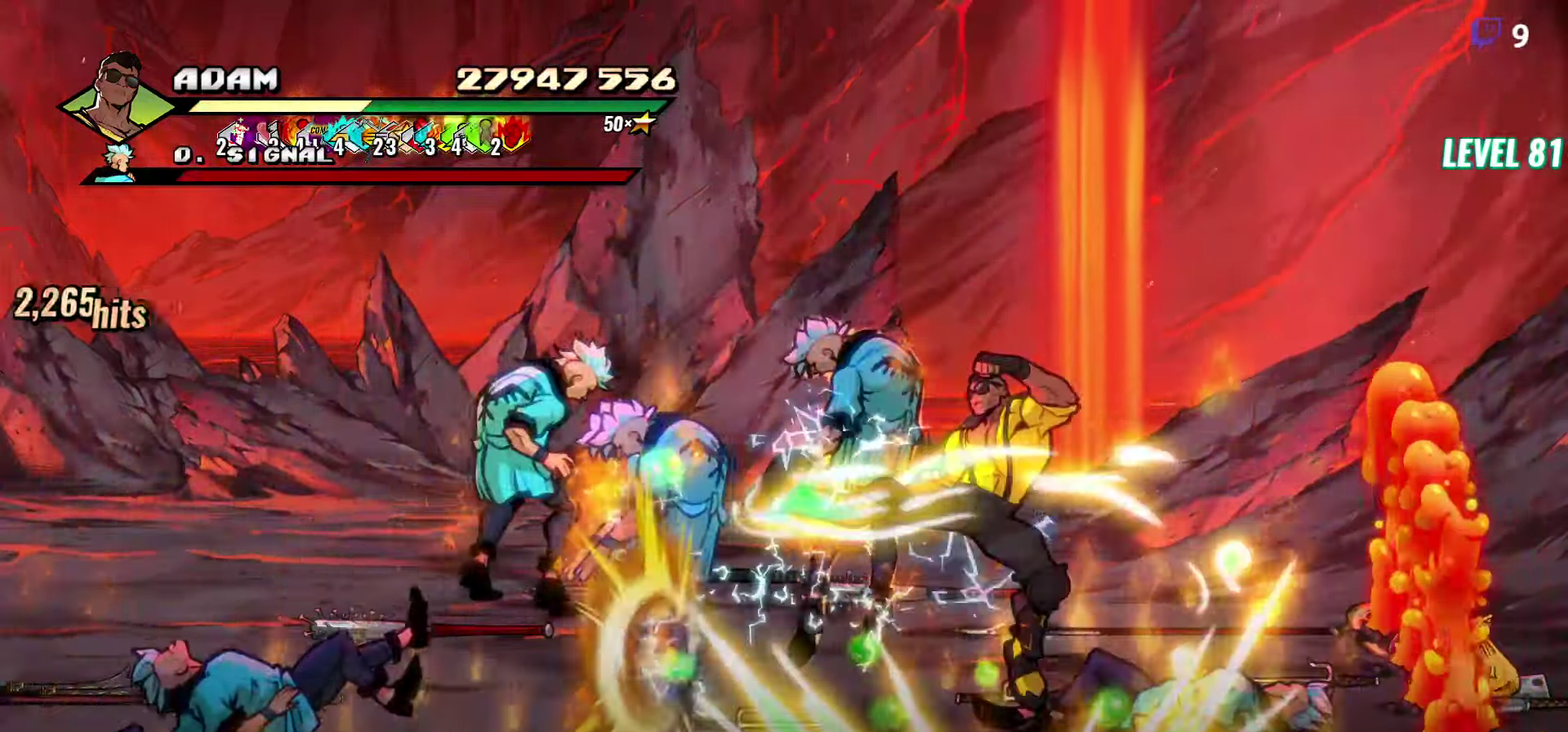
{"buttons": ["DPAD_LEFT"], "events": [[17, "L1", "up"], [300, "DPAD_LEFT", "down"], [384, "DPAD_LEFT", "up"], [434, "DPAD_LEFT", "down"]]}
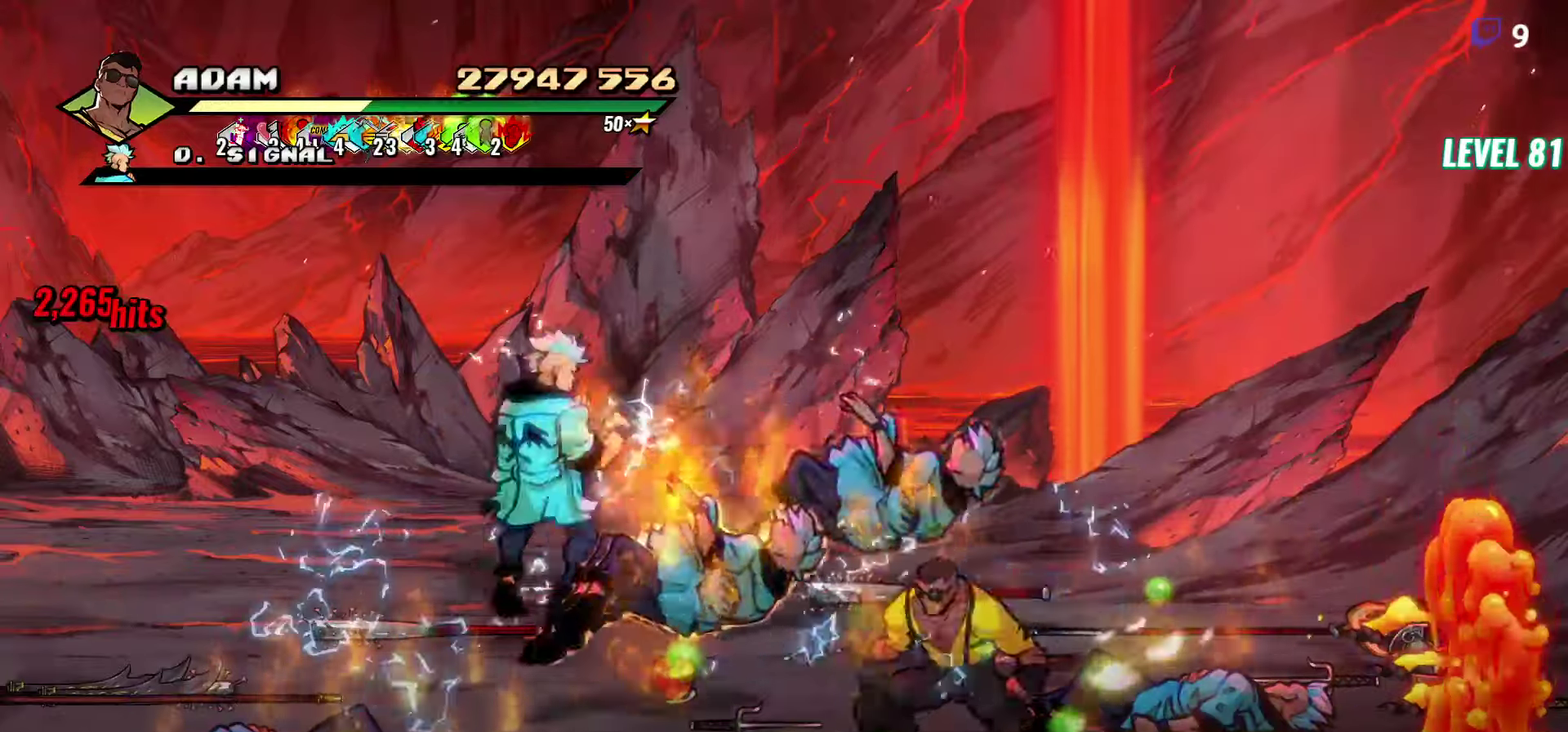
{"buttons": [], "events": [[17, "Y", "down"], [134, "DPAD_LEFT", "up"], [134, "Y", "up"], [317, "L1", "down"], [434, "L1", "up"]]}
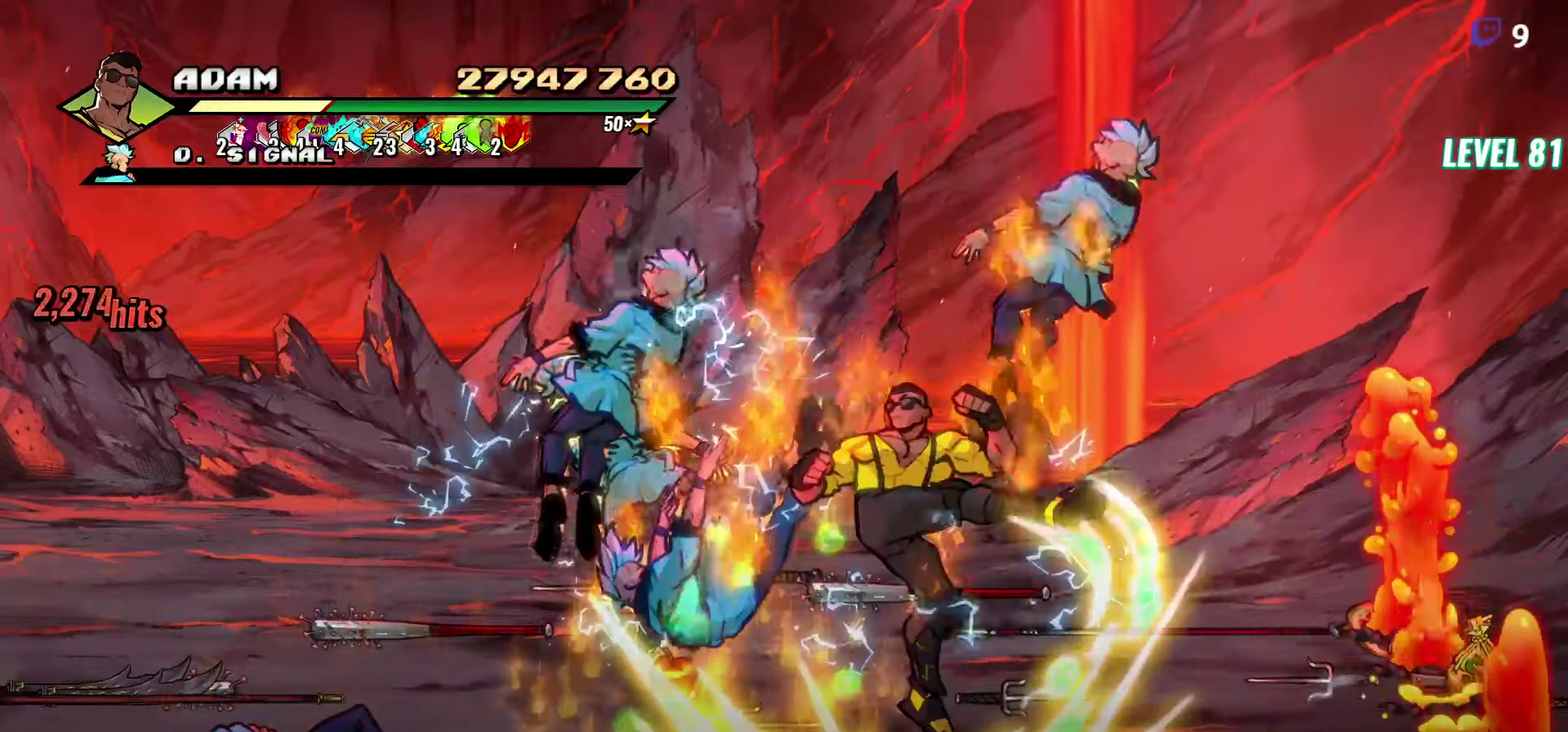
{"buttons": ["DPAD_LEFT"], "events": [[17, "L1", "down"], [84, "L1", "up"], [167, "Y", "down"], [267, "Y", "up"], [484, "DPAD_LEFT", "down"]]}
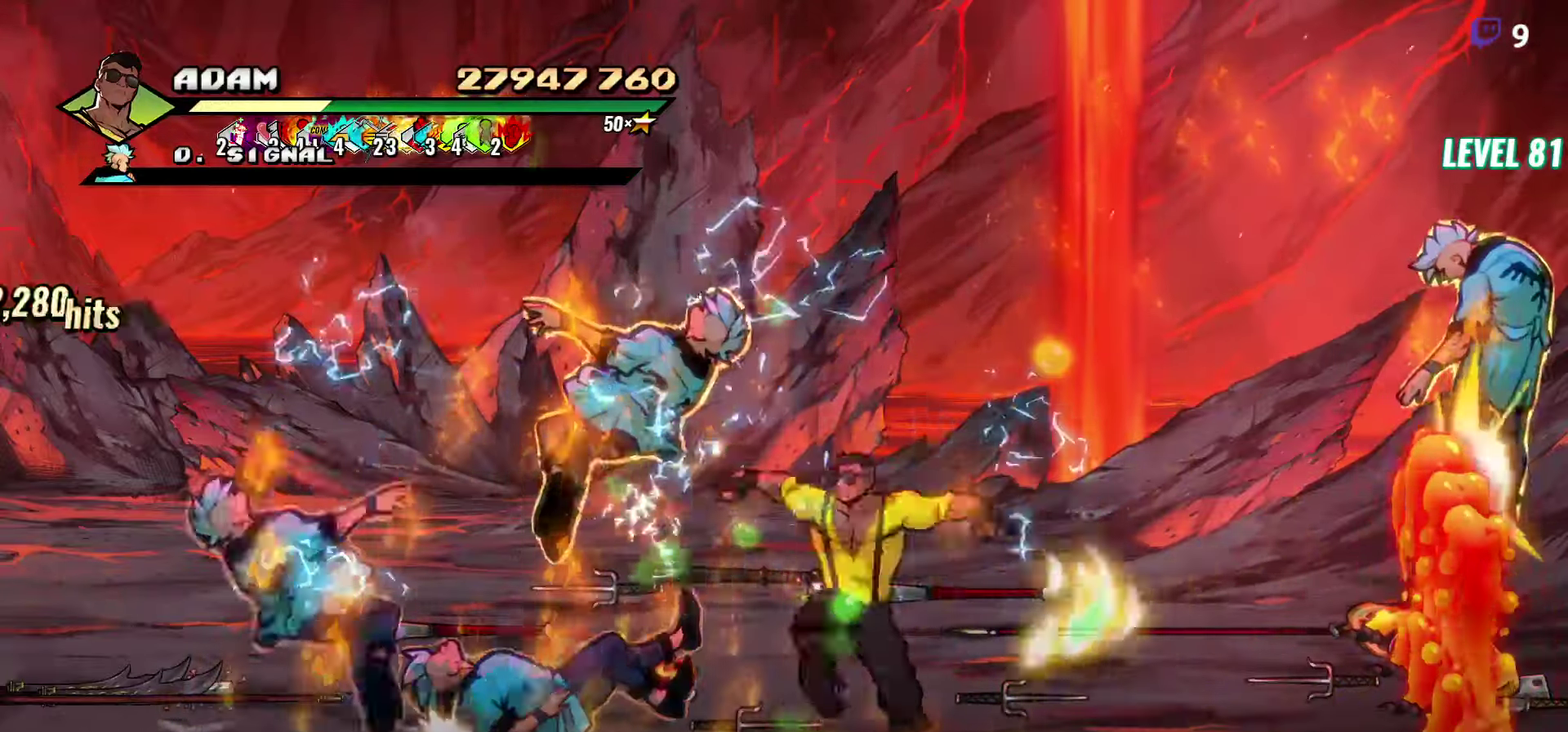
{"buttons": ["Y"], "events": [[50, "DPAD_LEFT", "up"], [117, "DPAD_LEFT", "down"], [167, "Y", "down"], [267, "DPAD_LEFT", "up"], [300, "Y", "up"], [434, "Y", "down"]]}
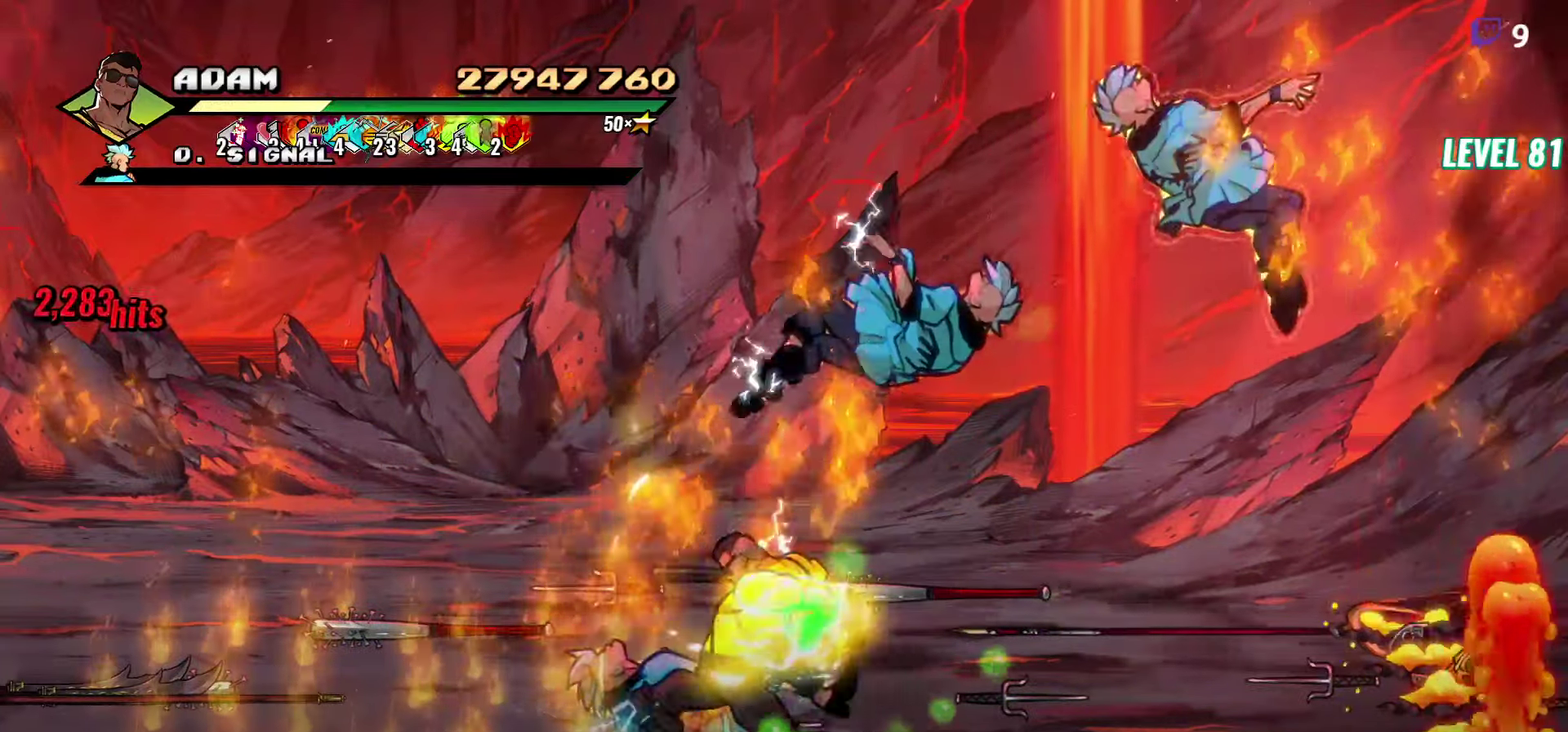
{"buttons": ["DPAD_RIGHT"], "events": [[50, "Y", "up"], [384, "DPAD_RIGHT", "down"]]}
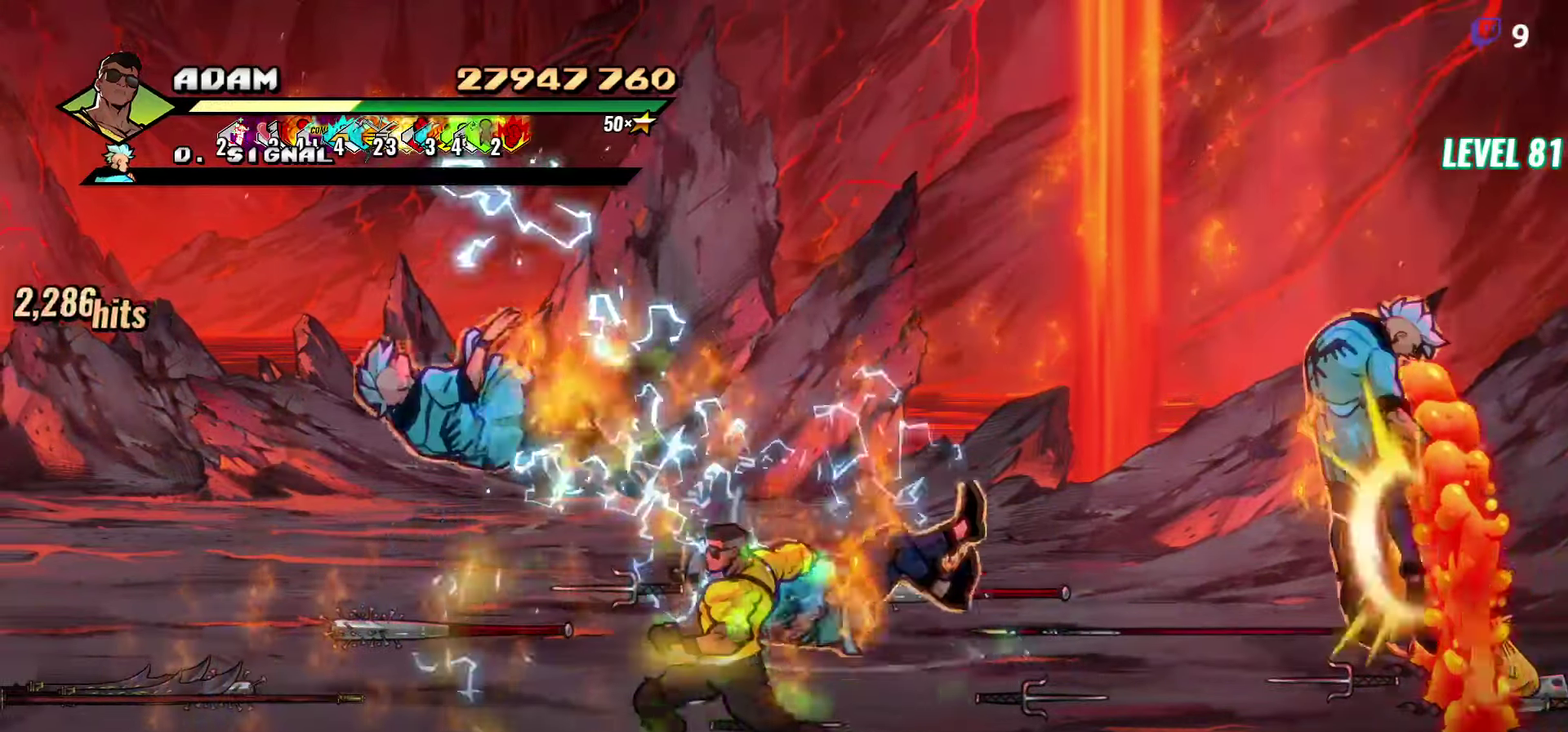
{"buttons": ["DPAD_RIGHT"], "events": []}
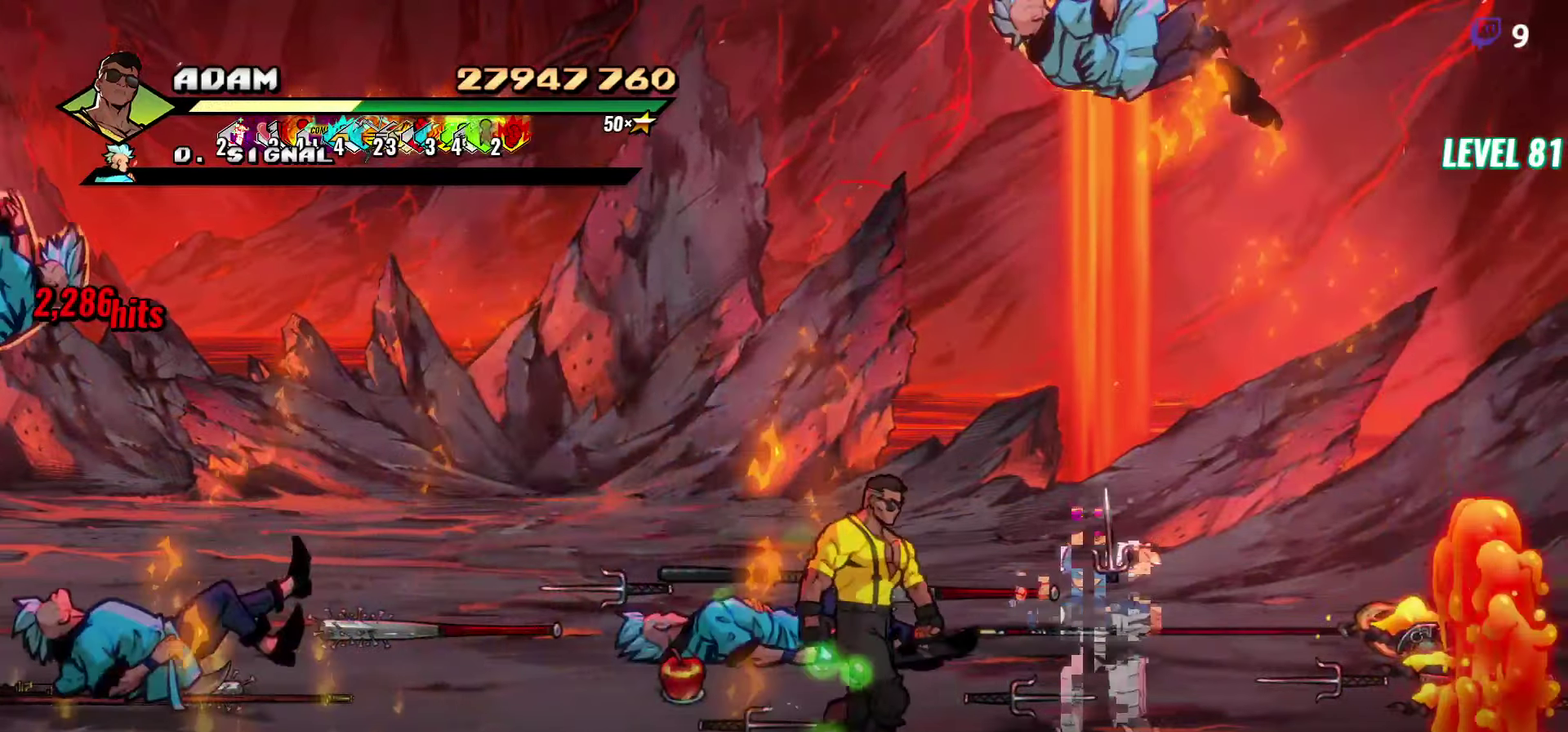
{"buttons": ["DPAD_RIGHT"], "events": [[234, "DPAD_RIGHT", "up"], [500, "DPAD_RIGHT", "down"]]}
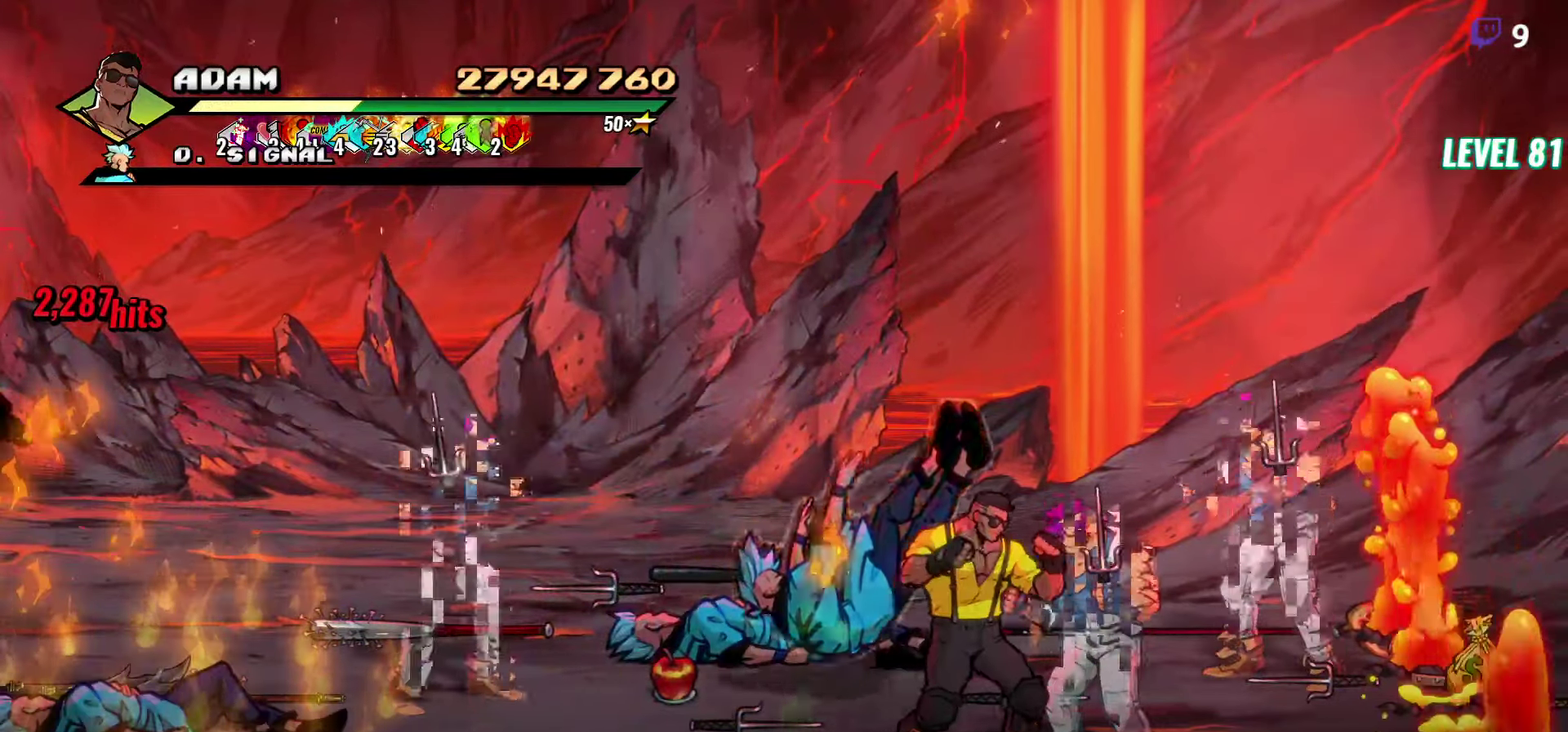
{"buttons": [], "events": [[234, "DPAD_RIGHT", "up"], [284, "DPAD_LEFT", "down"], [334, "Y", "down"], [400, "DPAD_LEFT", "up"], [434, "Y", "up"]]}
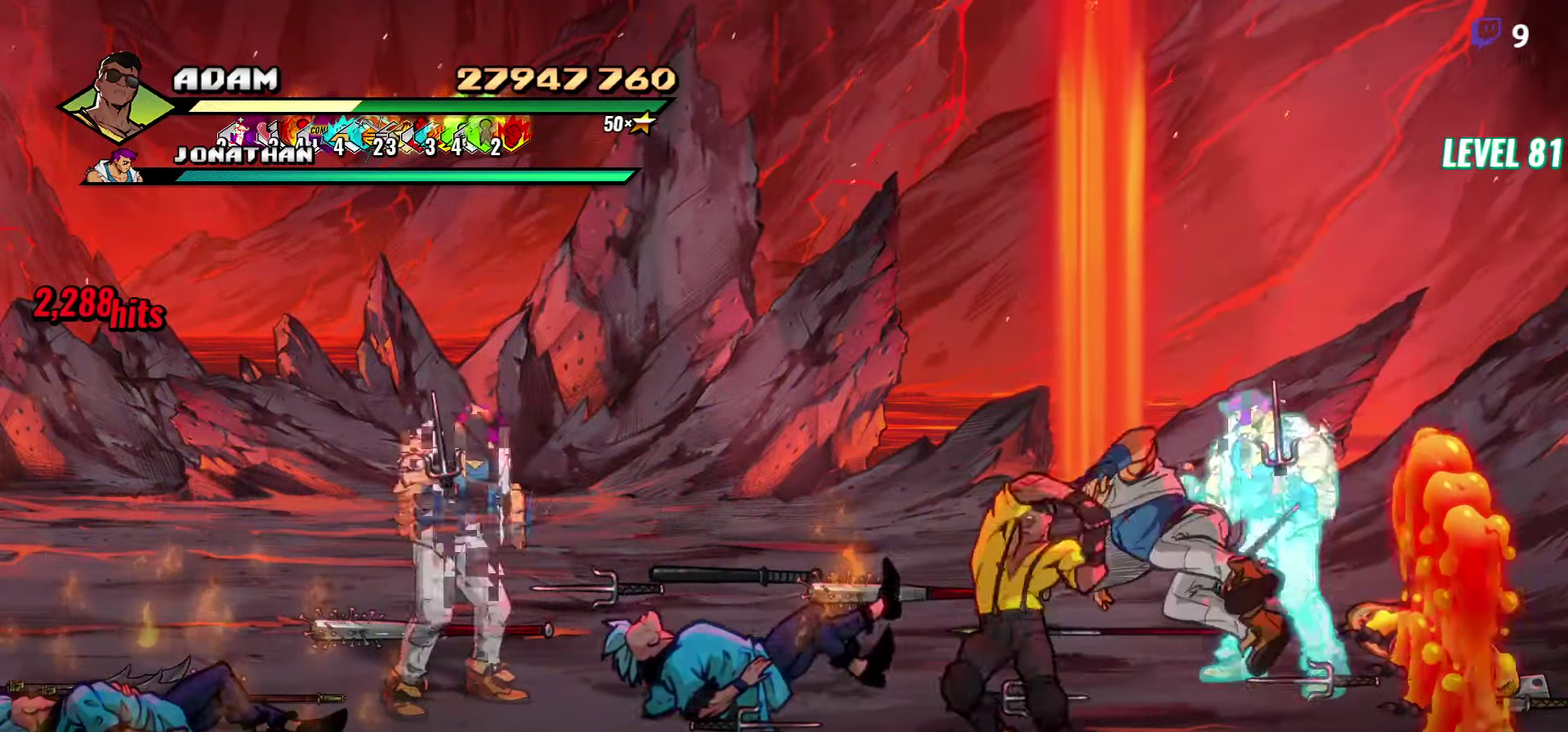
{"buttons": ["R2"], "events": [[100, "DPAD_LEFT", "down"], [334, "Y", "down"], [417, "Y", "up"], [484, "R2", "down"], [500, "DPAD_LEFT", "up"]]}
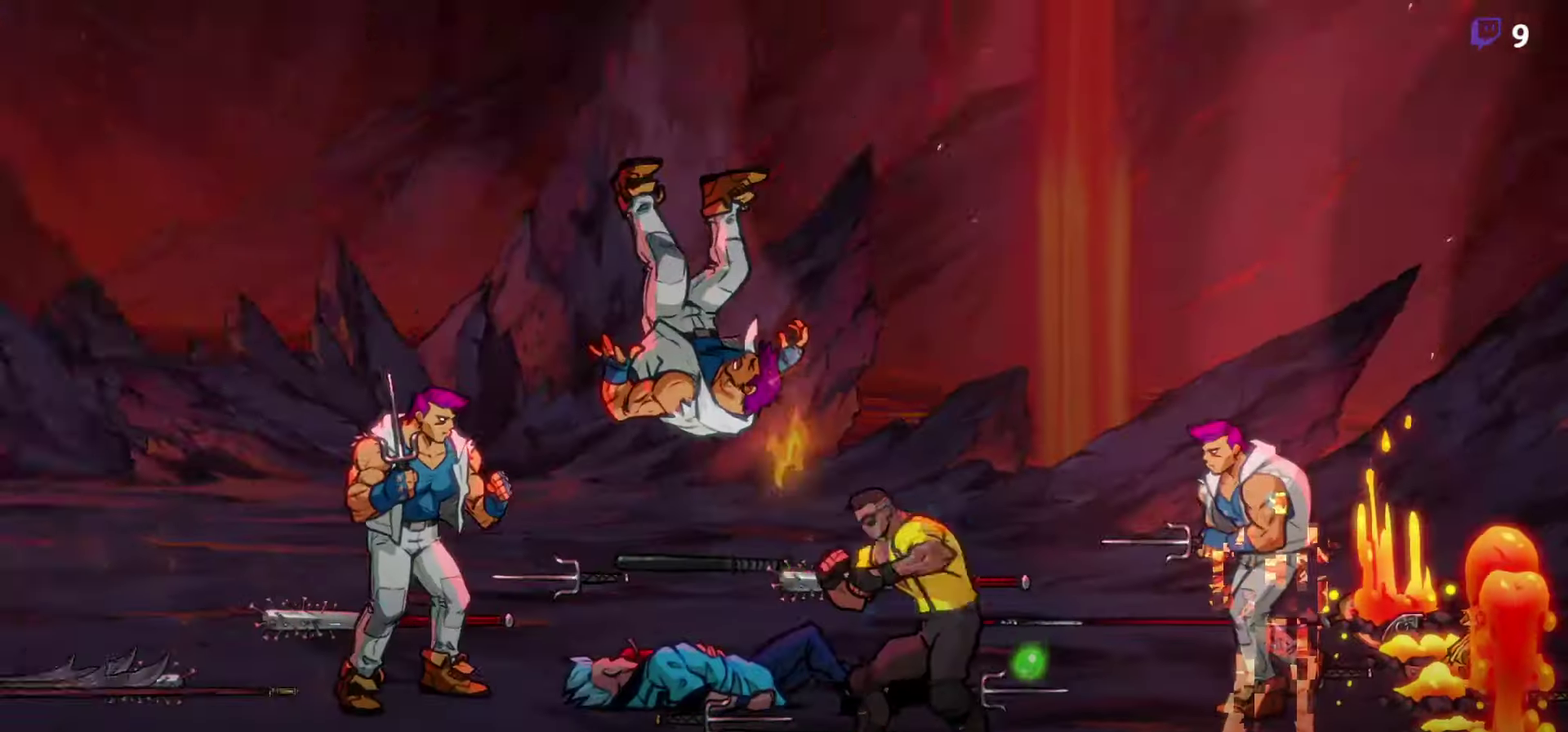
{"buttons": [], "events": [[117, "R2", "up"]]}
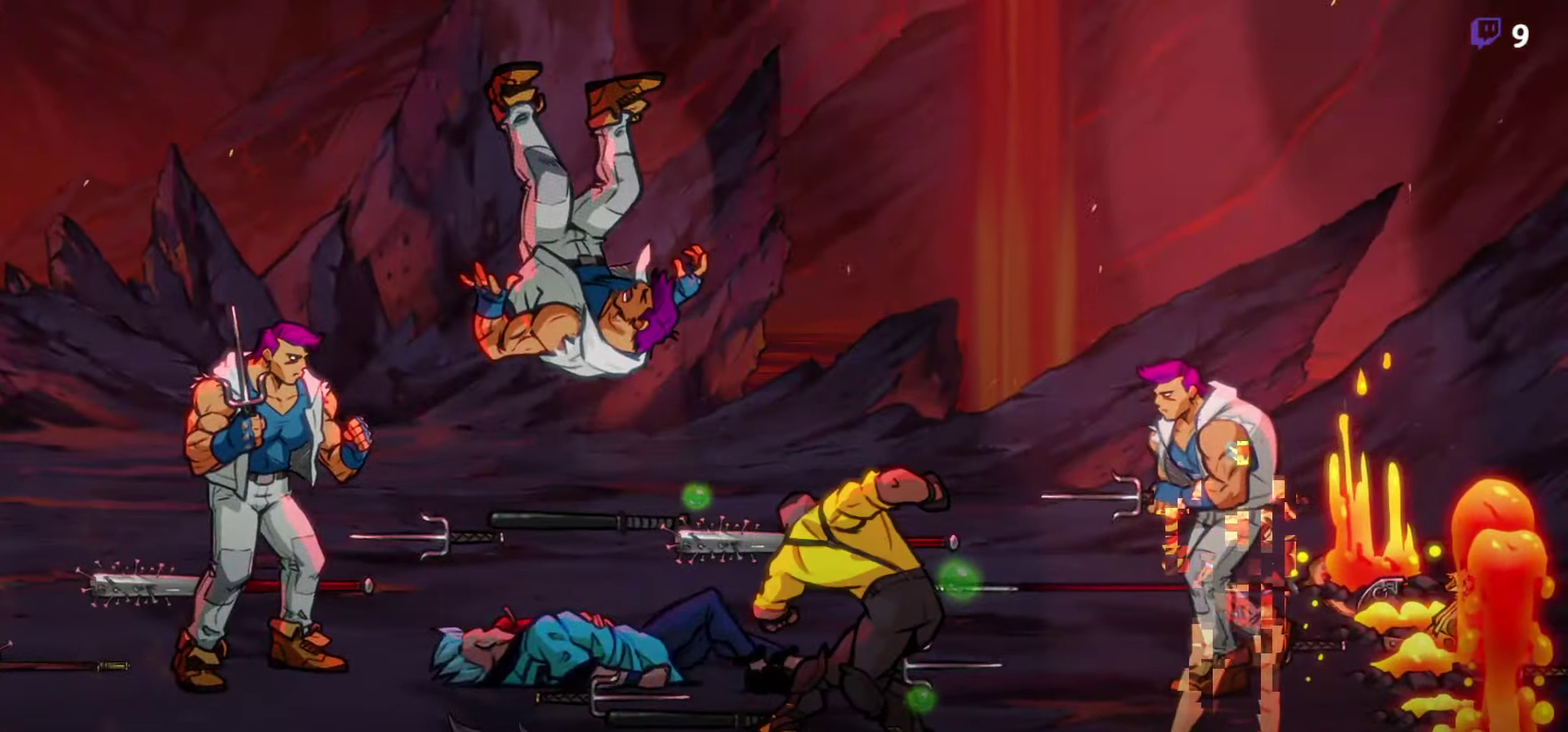
{"buttons": [], "events": []}
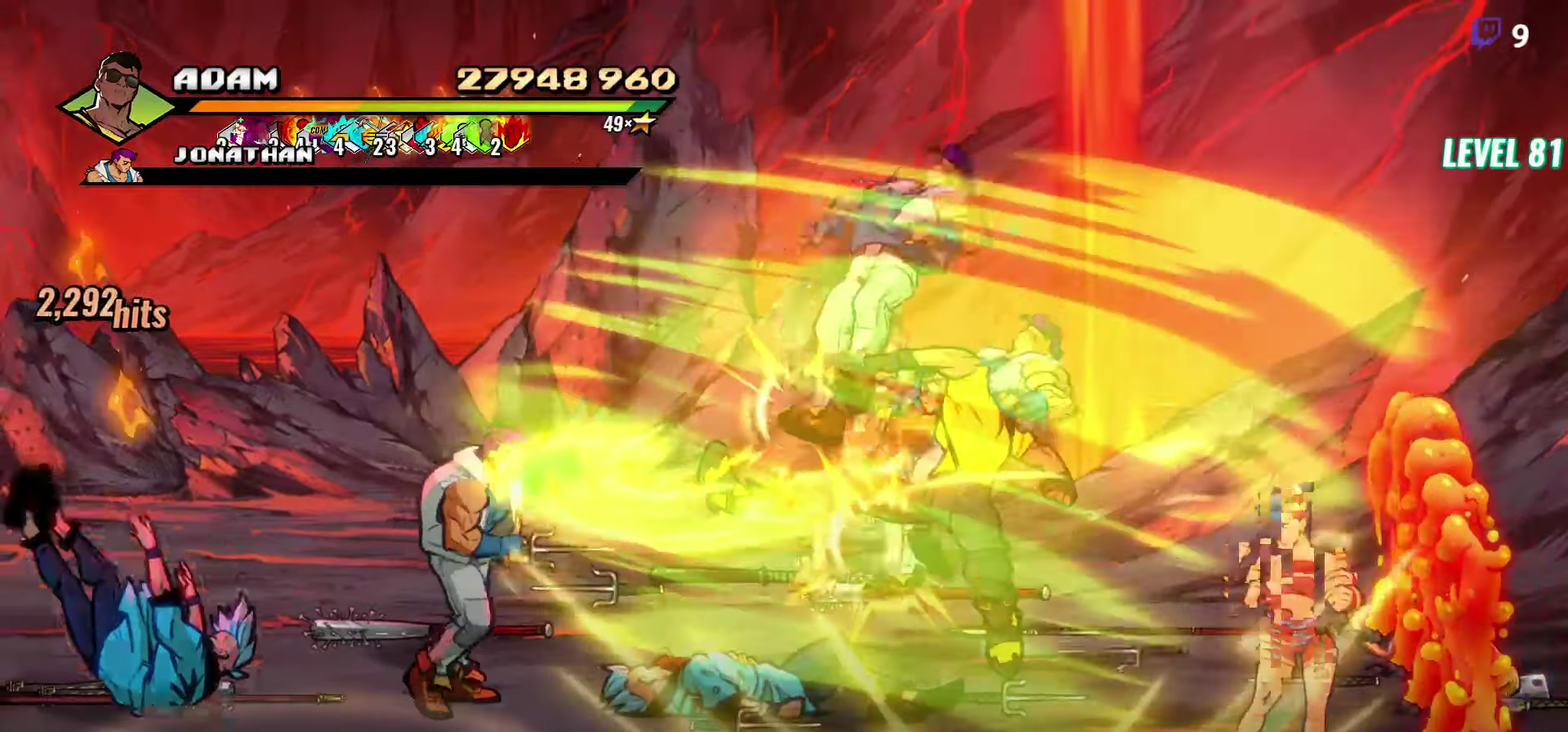
{"buttons": [], "events": []}
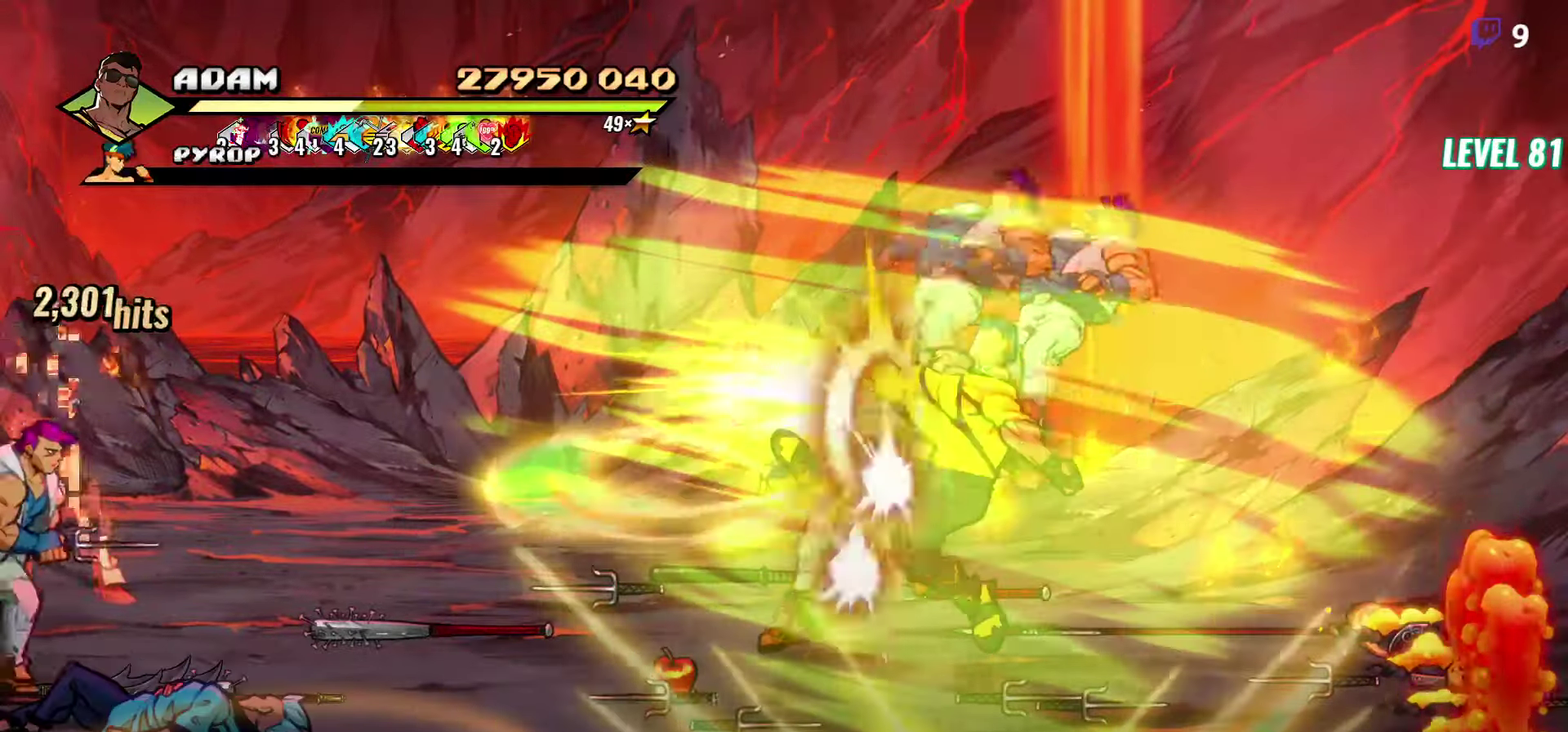
{"buttons": [], "events": []}
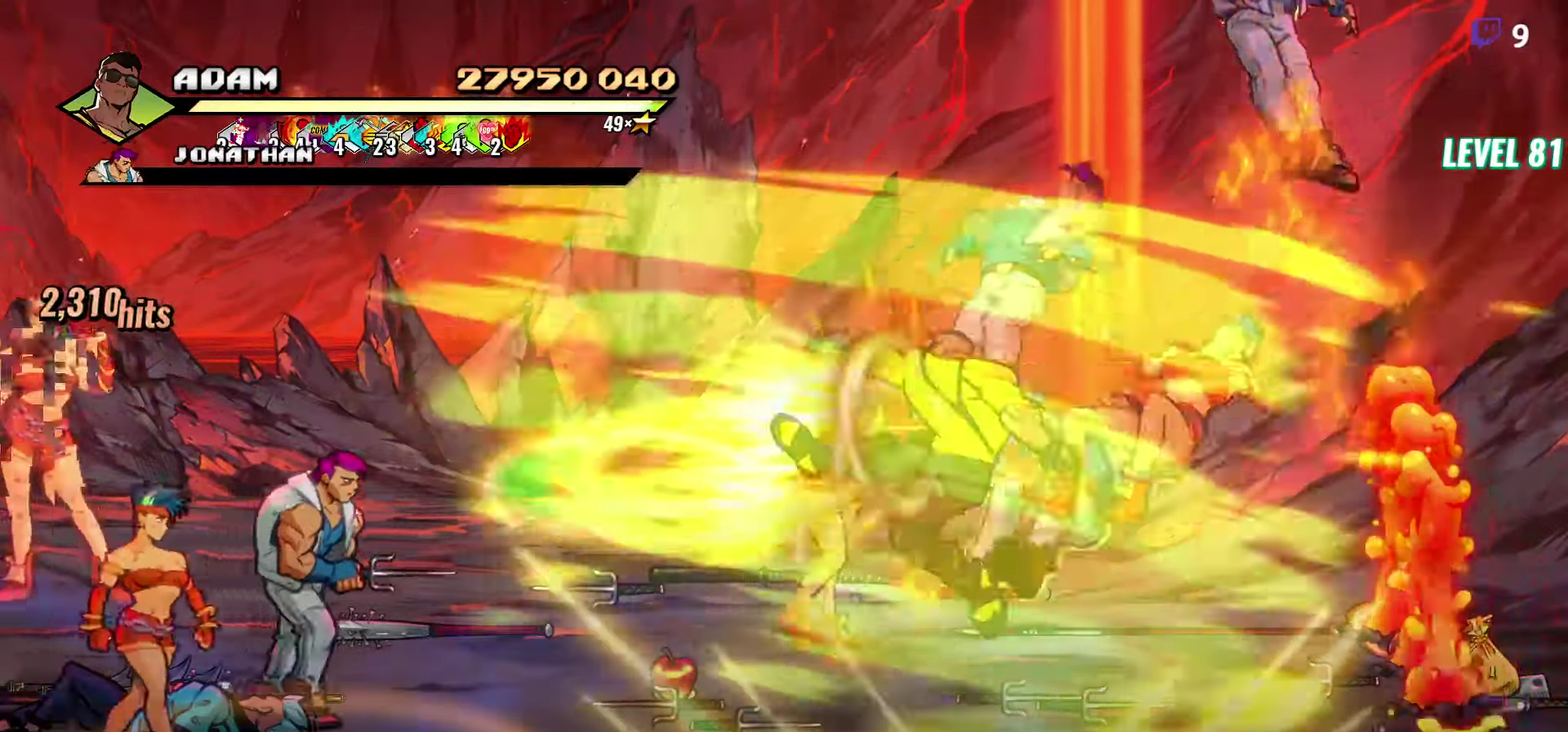
{"buttons": [], "events": [[316, "Y", "down"], [416, "Y", "up"]]}
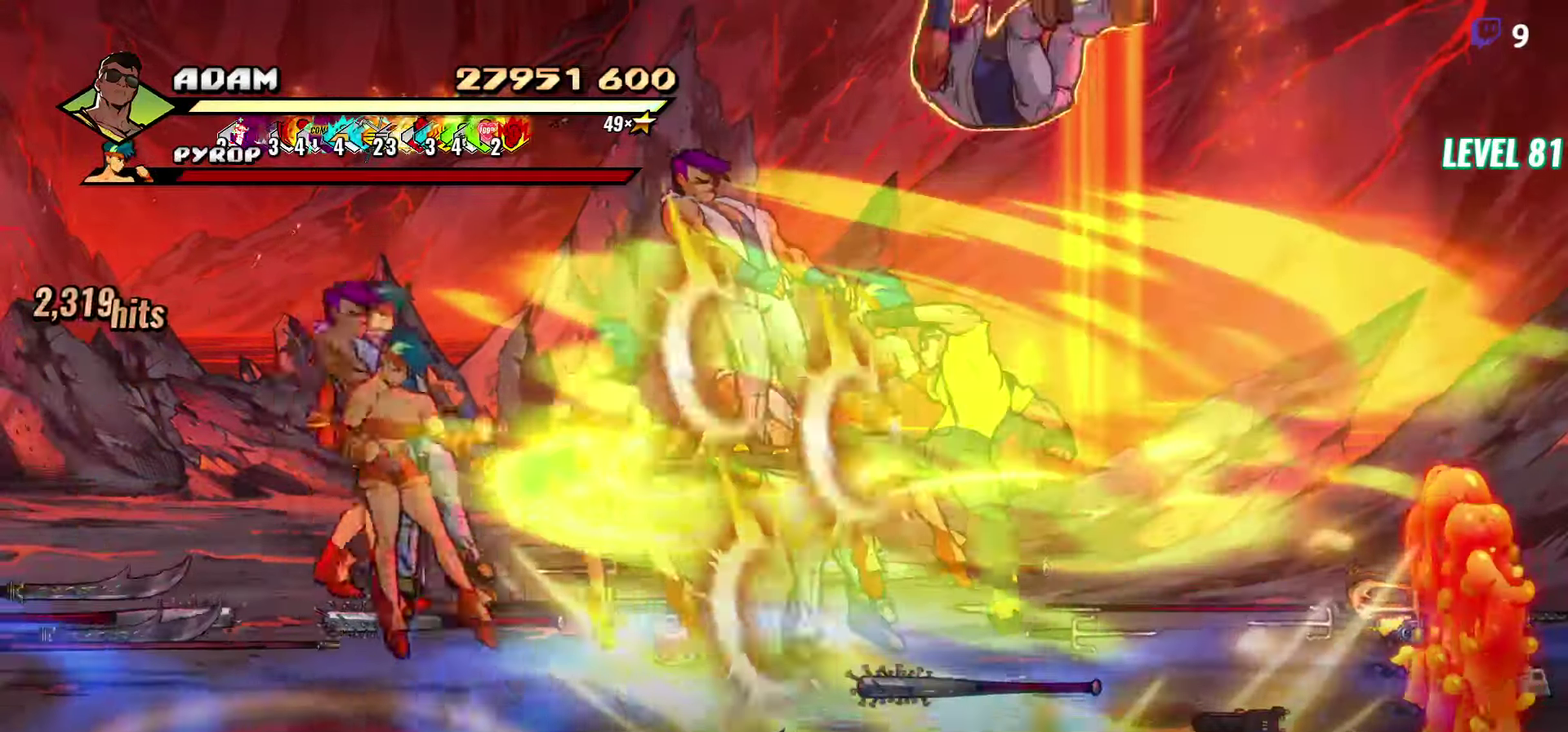
{"buttons": [], "events": []}
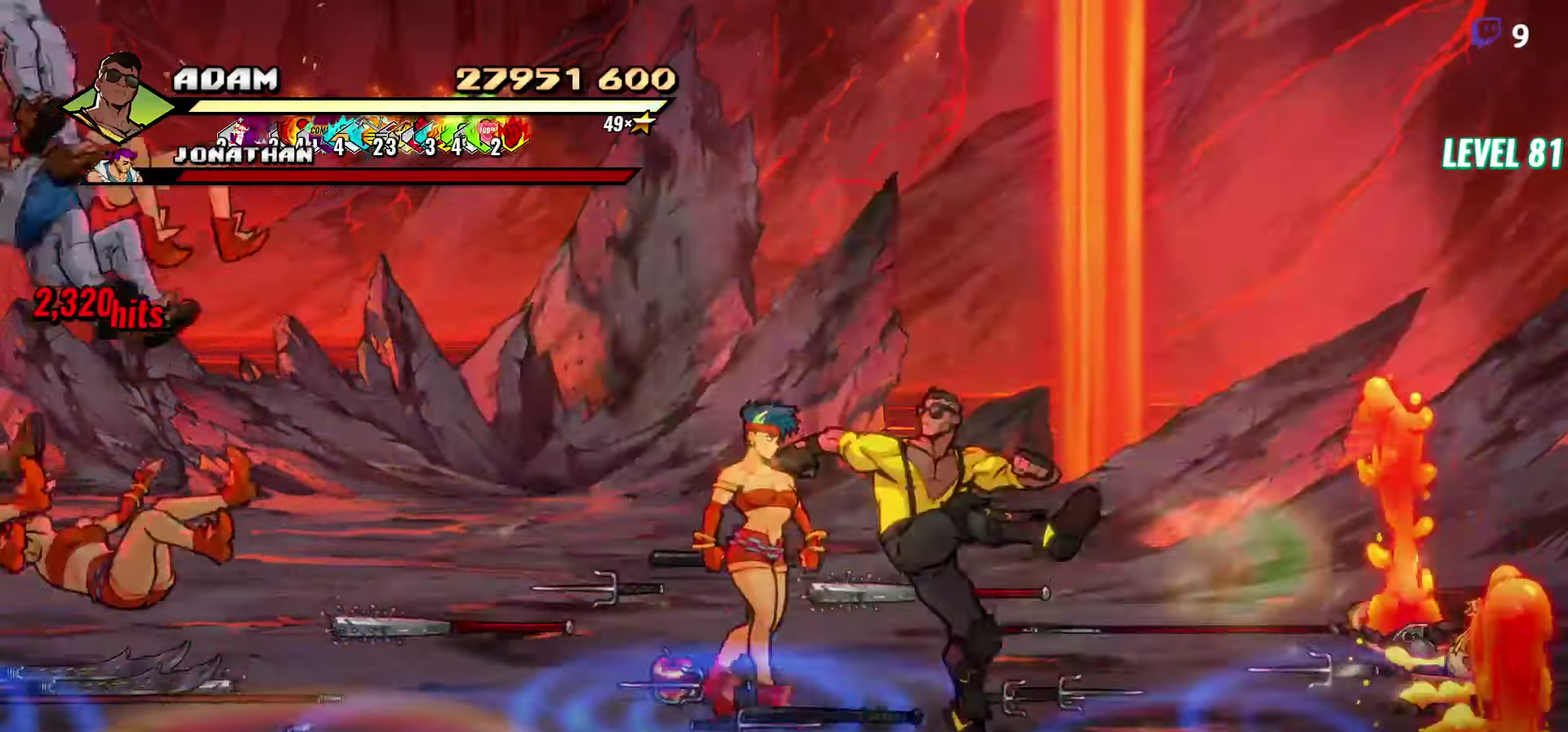
{"buttons": [], "events": [[200, "L1", "down"], [316, "L1", "up"], [400, "L1", "down"], [450, "L1", "up"]]}
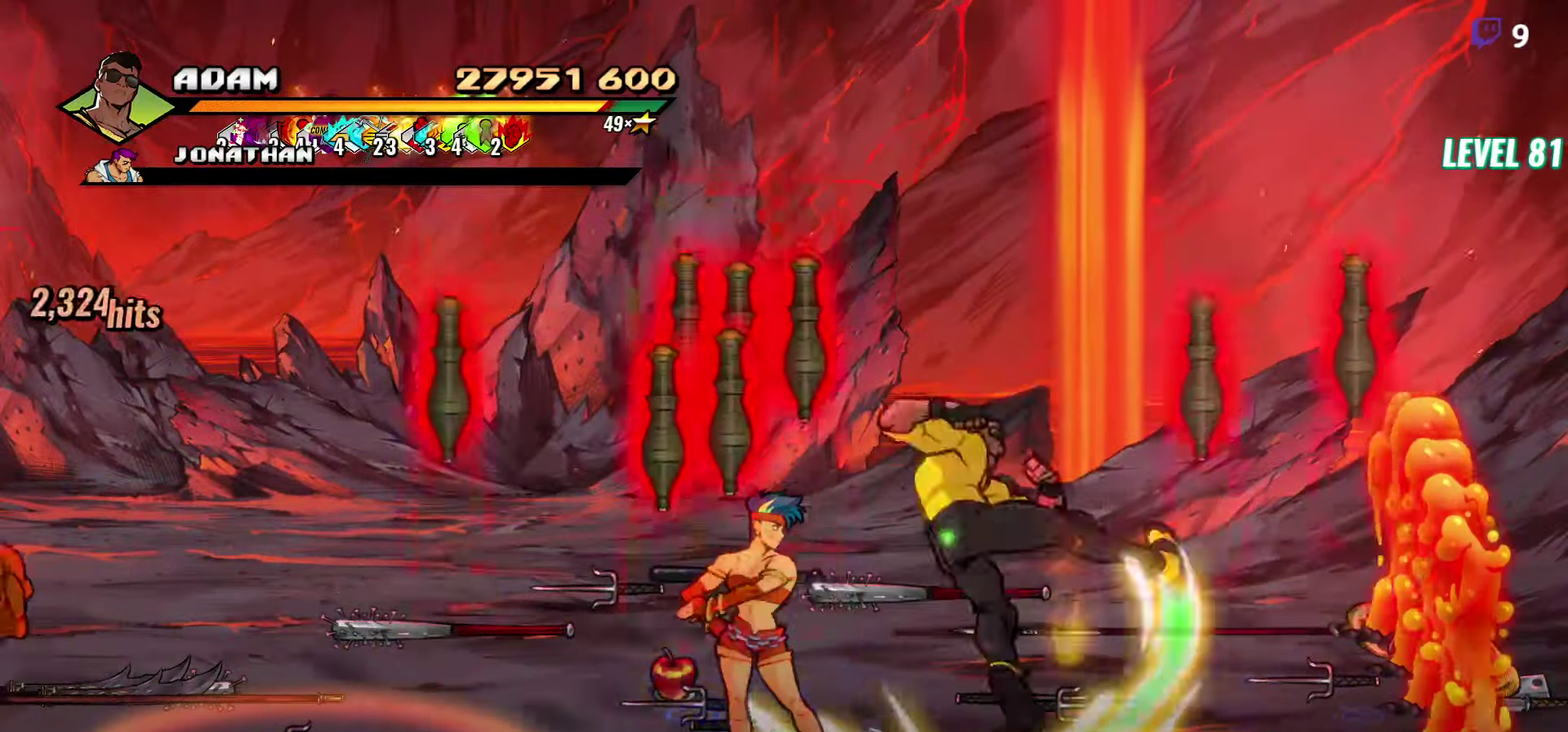
{"buttons": ["DPAD_RIGHT"], "events": [[466, "DPAD_RIGHT", "down"]]}
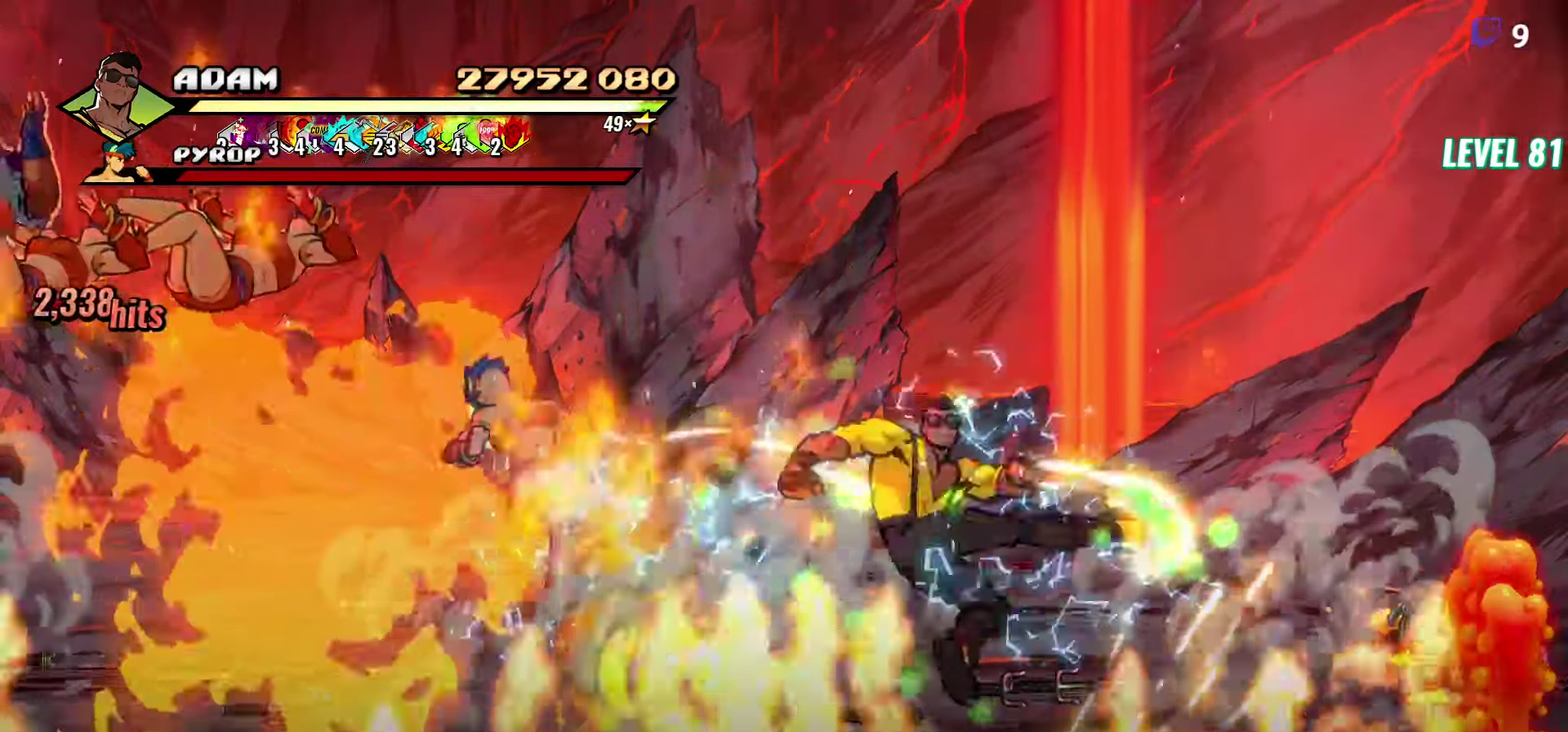
{"buttons": ["DPAD_UP", "DPAD_RIGHT"], "events": [[350, "B", "down"], [466, "B", "up"], [500, "DPAD_UP", "down"]]}
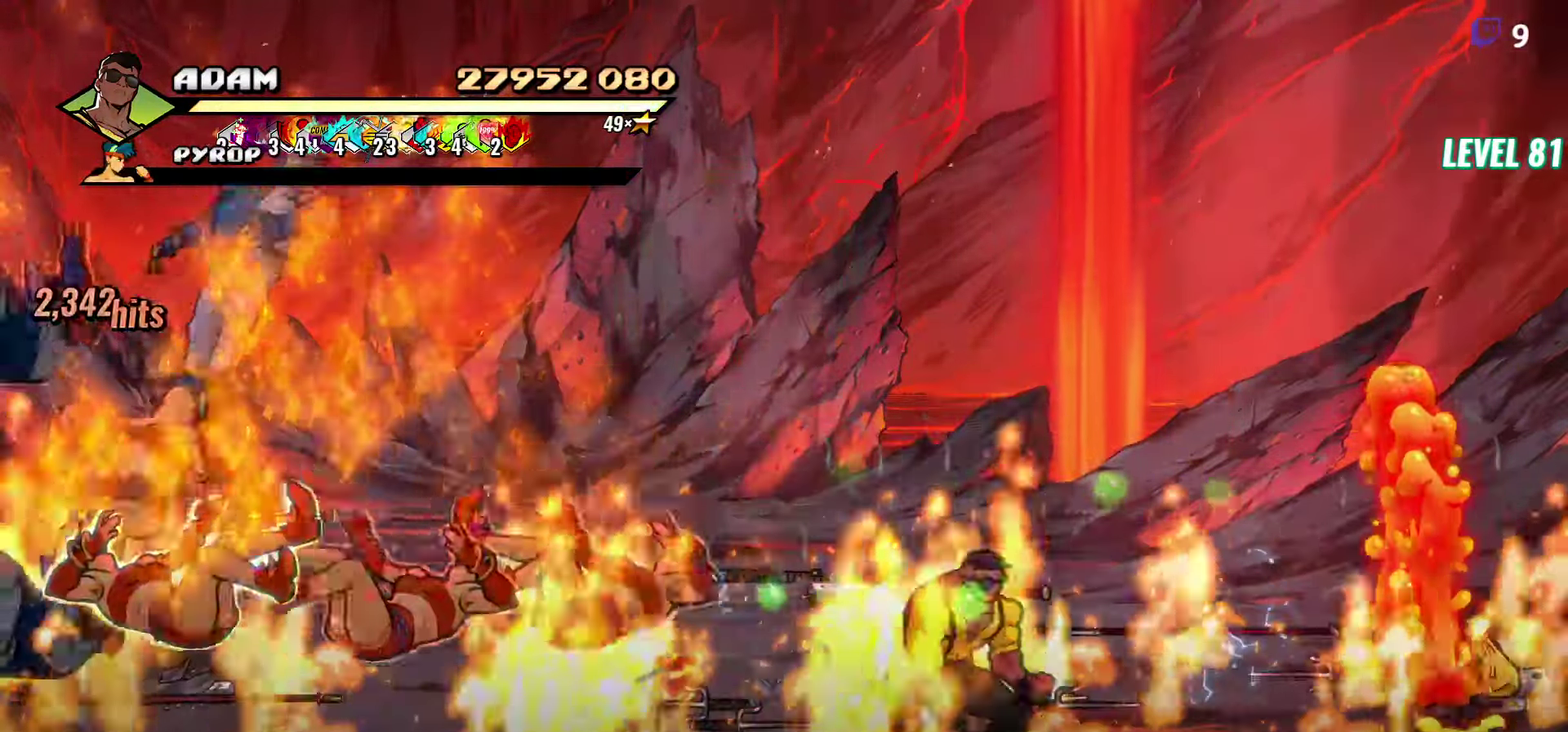
{"buttons": [], "events": [[133, "DPAD_RIGHT", "up"], [150, "DPAD_UP", "up"], [166, "DPAD_LEFT", "down"], [183, "B", "down"], [283, "DPAD_LEFT", "up"], [300, "B", "up"]]}
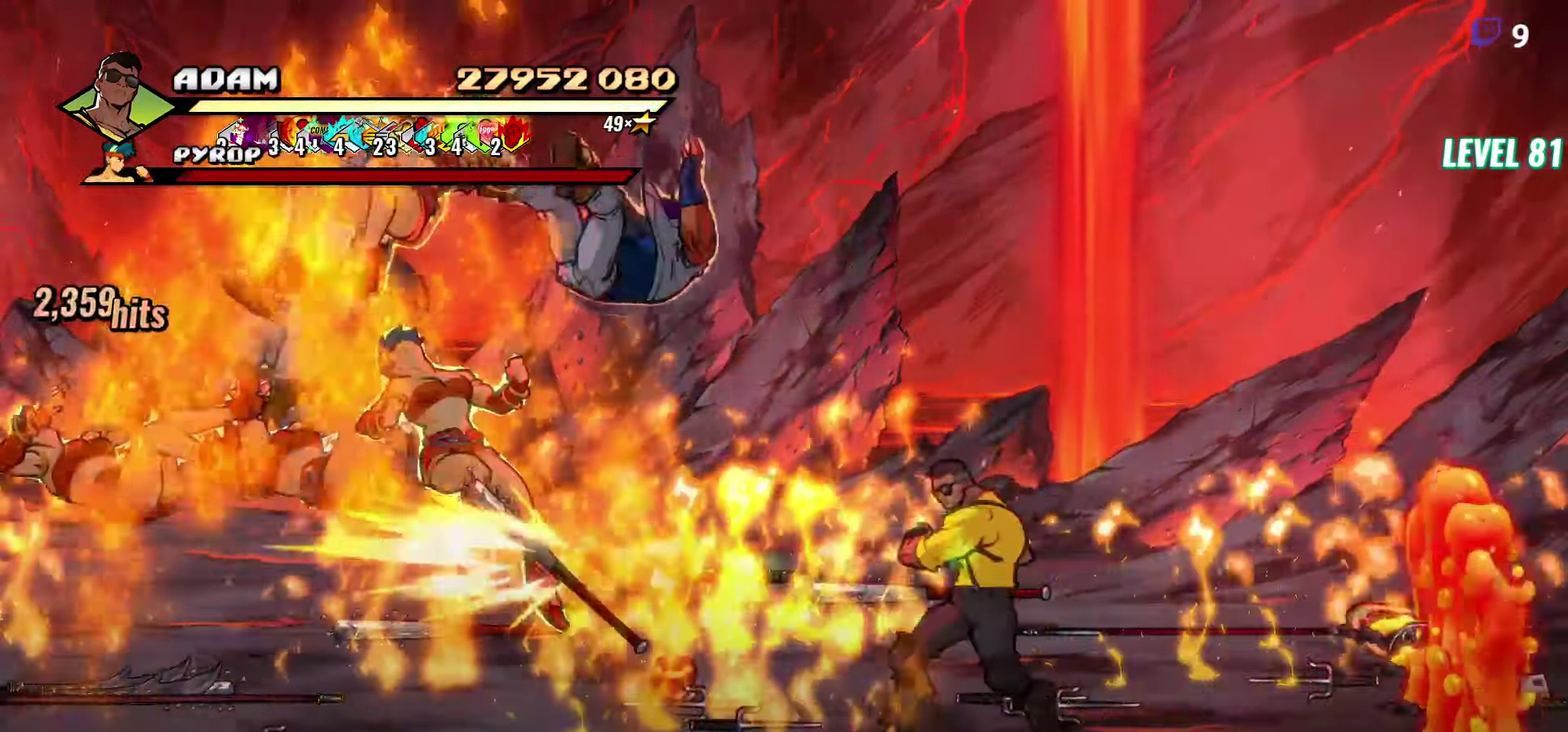
{"buttons": ["DPAD_UP", "DPAD_RIGHT"], "events": [[16, "DPAD_RIGHT", "down"], [133, "DPAD_UP", "down"], [350, "B", "down"], [466, "B", "up"]]}
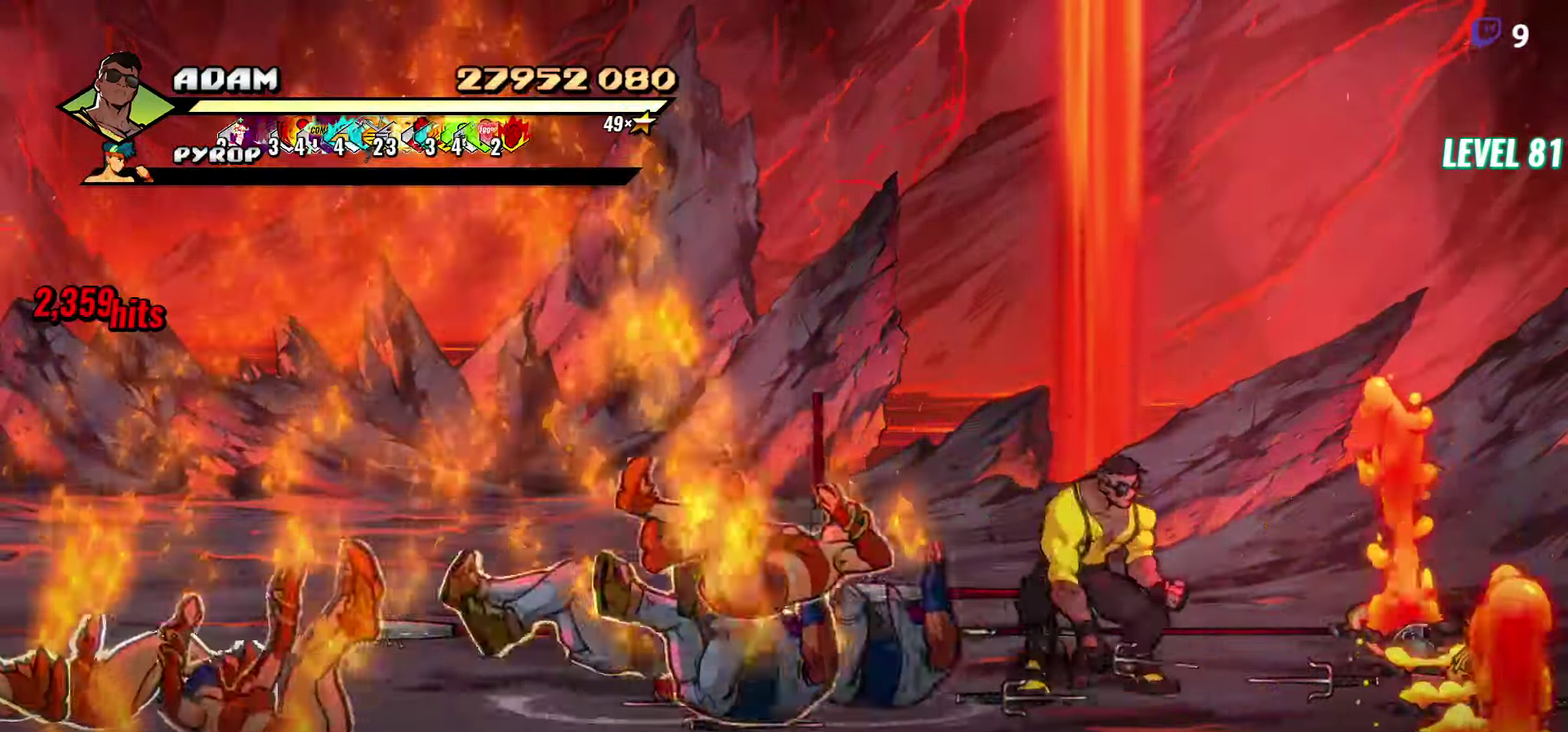
{"buttons": [], "events": [[233, "DPAD_RIGHT", "up"], [267, "DPAD_UP", "up"]]}
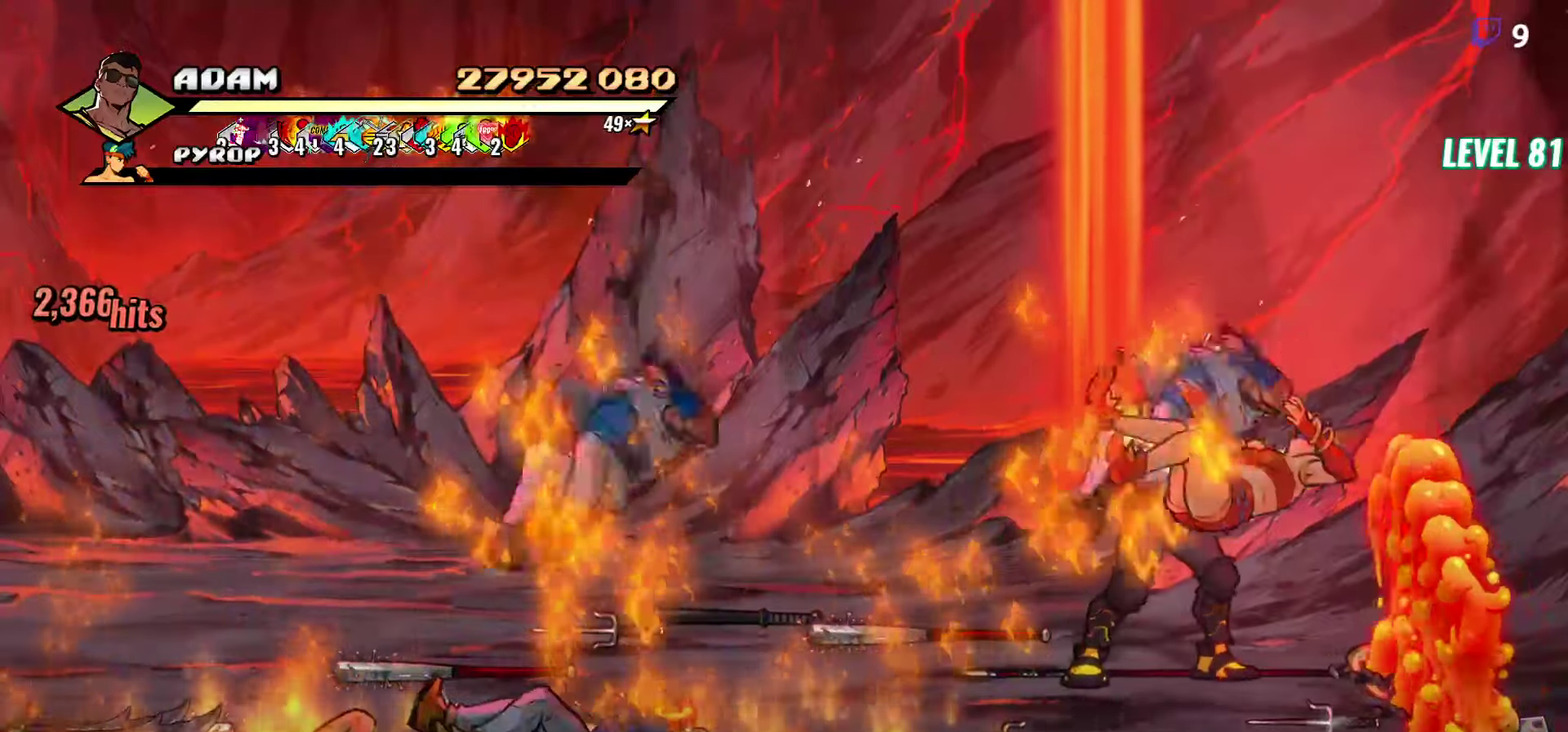
{"buttons": [], "events": []}
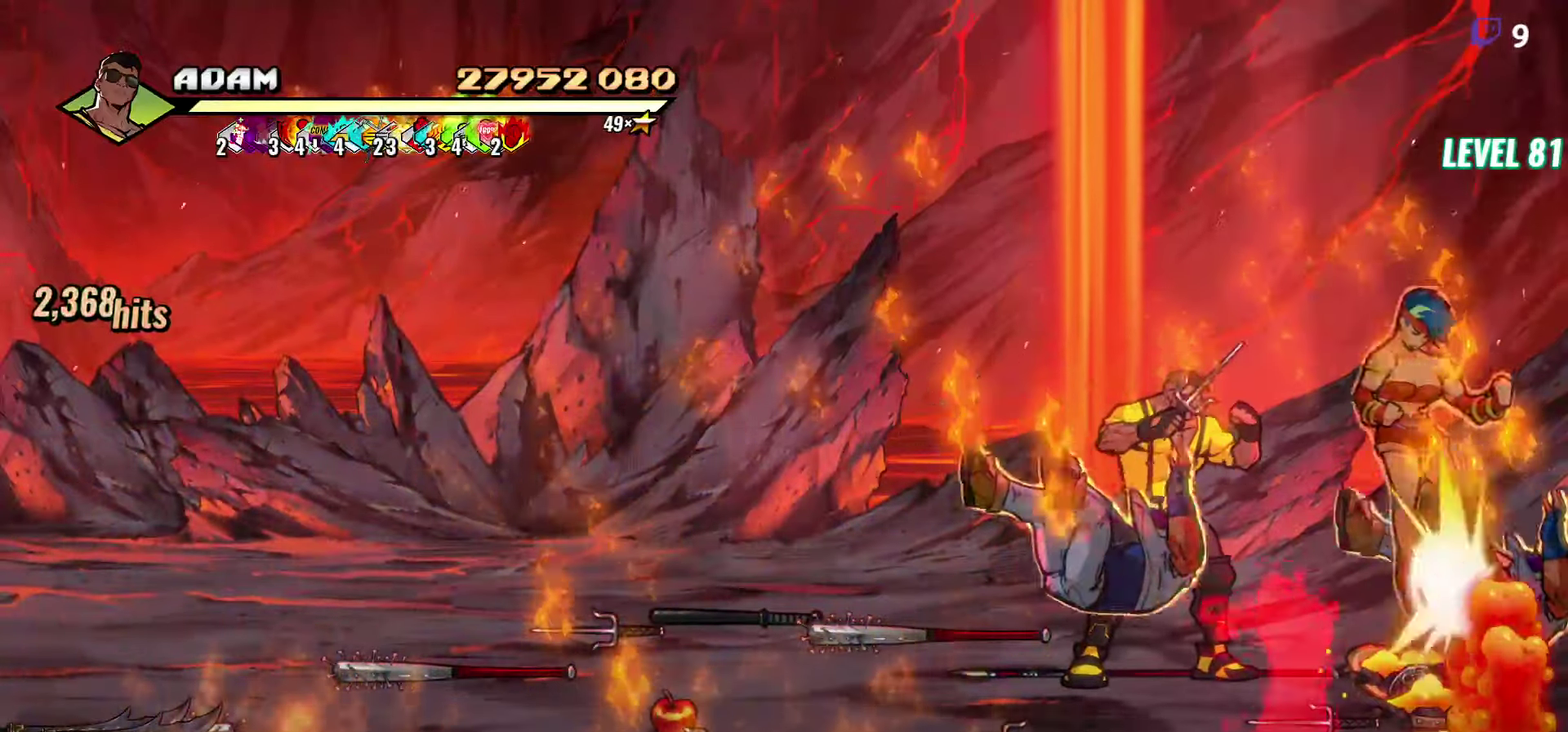
{"buttons": ["DPAD_DOWN", "DPAD_LEFT"], "events": [[183, "DPAD_DOWN", "down"], [183, "DPAD_LEFT", "down"], [333, "DPAD_DOWN", "up"], [433, "DPAD_DOWN", "down"]]}
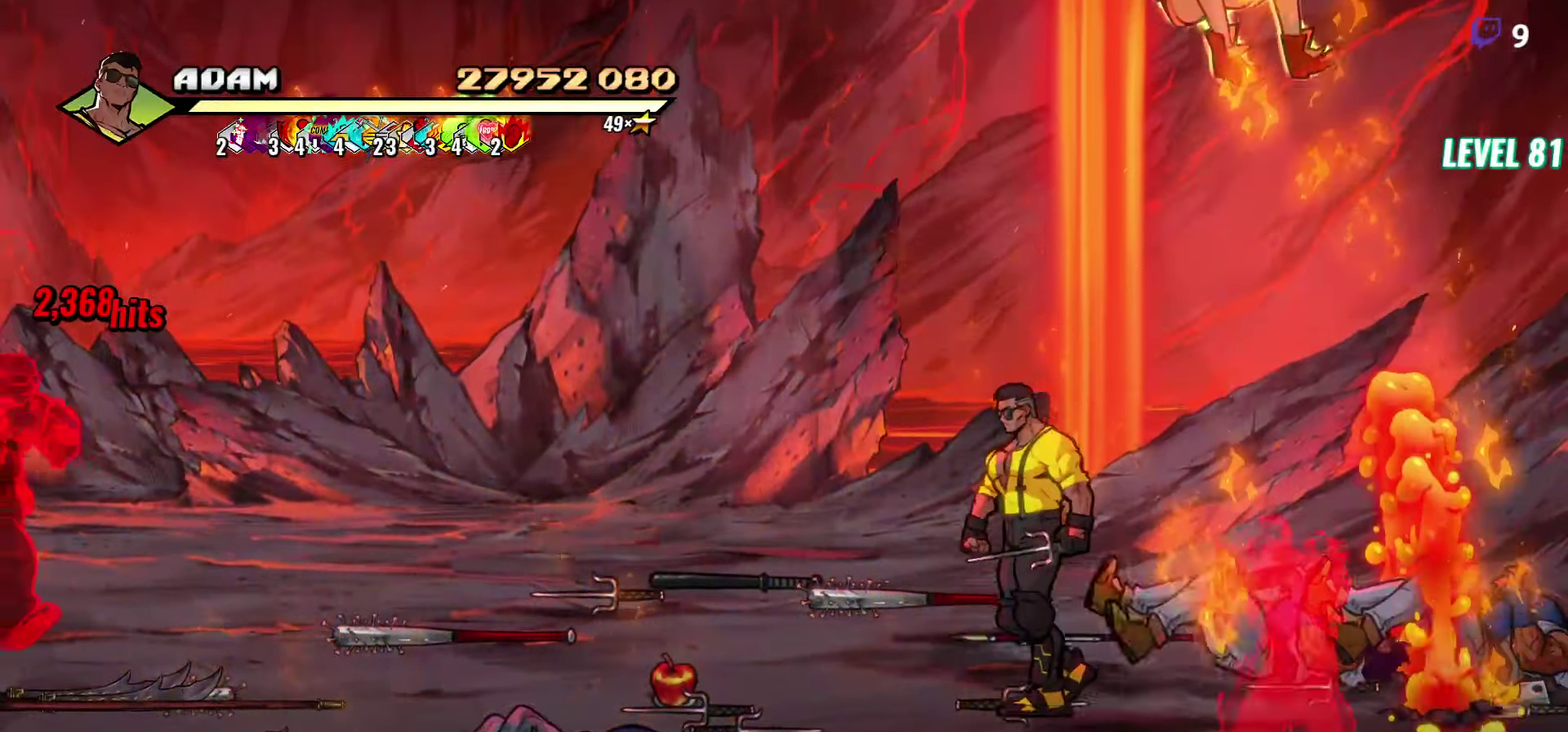
{"buttons": ["DPAD_DOWN", "DPAD_RIGHT"], "events": [[117, "DPAD_LEFT", "up"], [183, "DPAD_RIGHT", "down"], [383, "Y", "down"], [500, "Y", "up"]]}
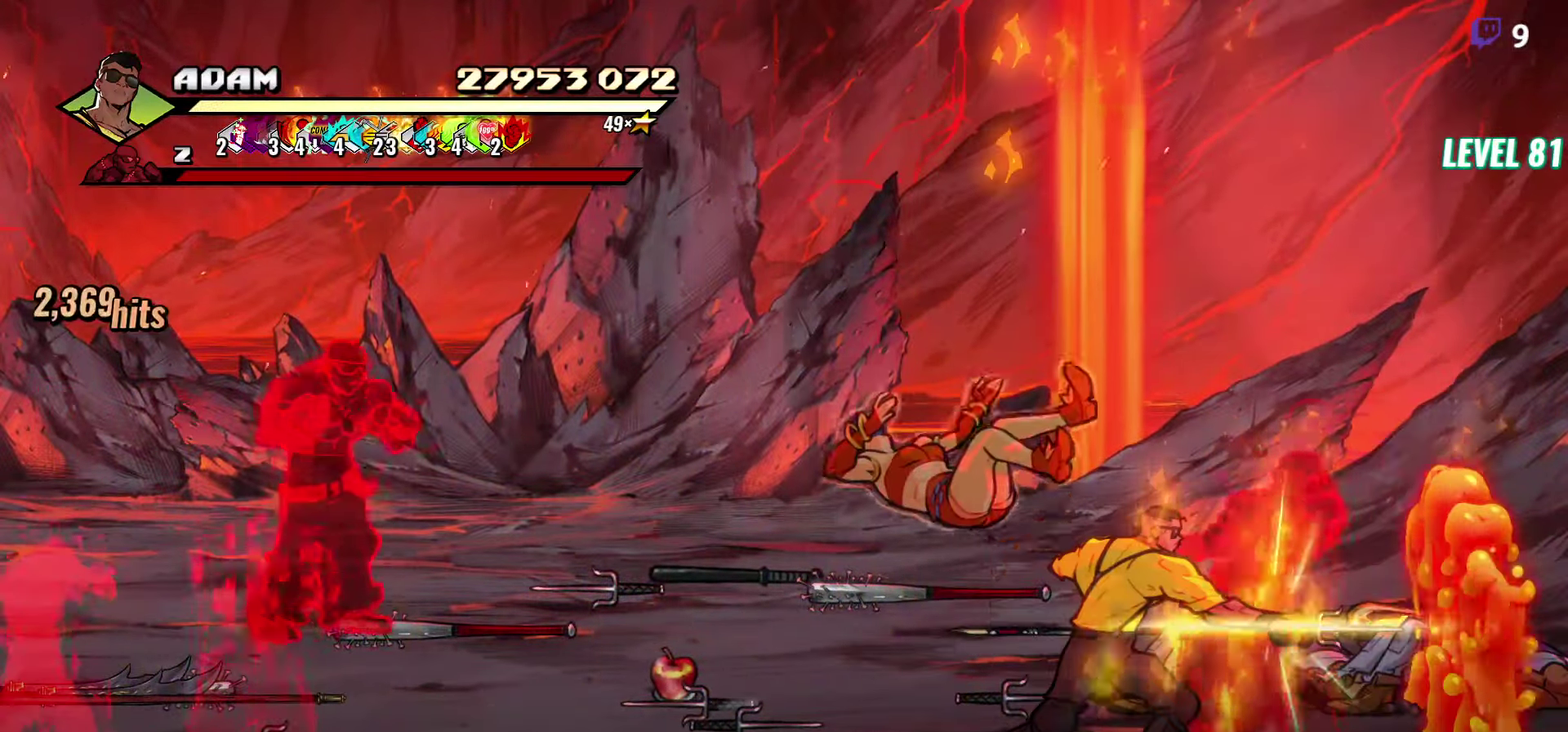
{"buttons": ["DPAD_UP", "DPAD_LEFT"], "events": [[67, "DPAD_DOWN", "up"], [233, "DPAD_UP", "down"], [417, "DPAD_RIGHT", "up"], [467, "DPAD_LEFT", "down"]]}
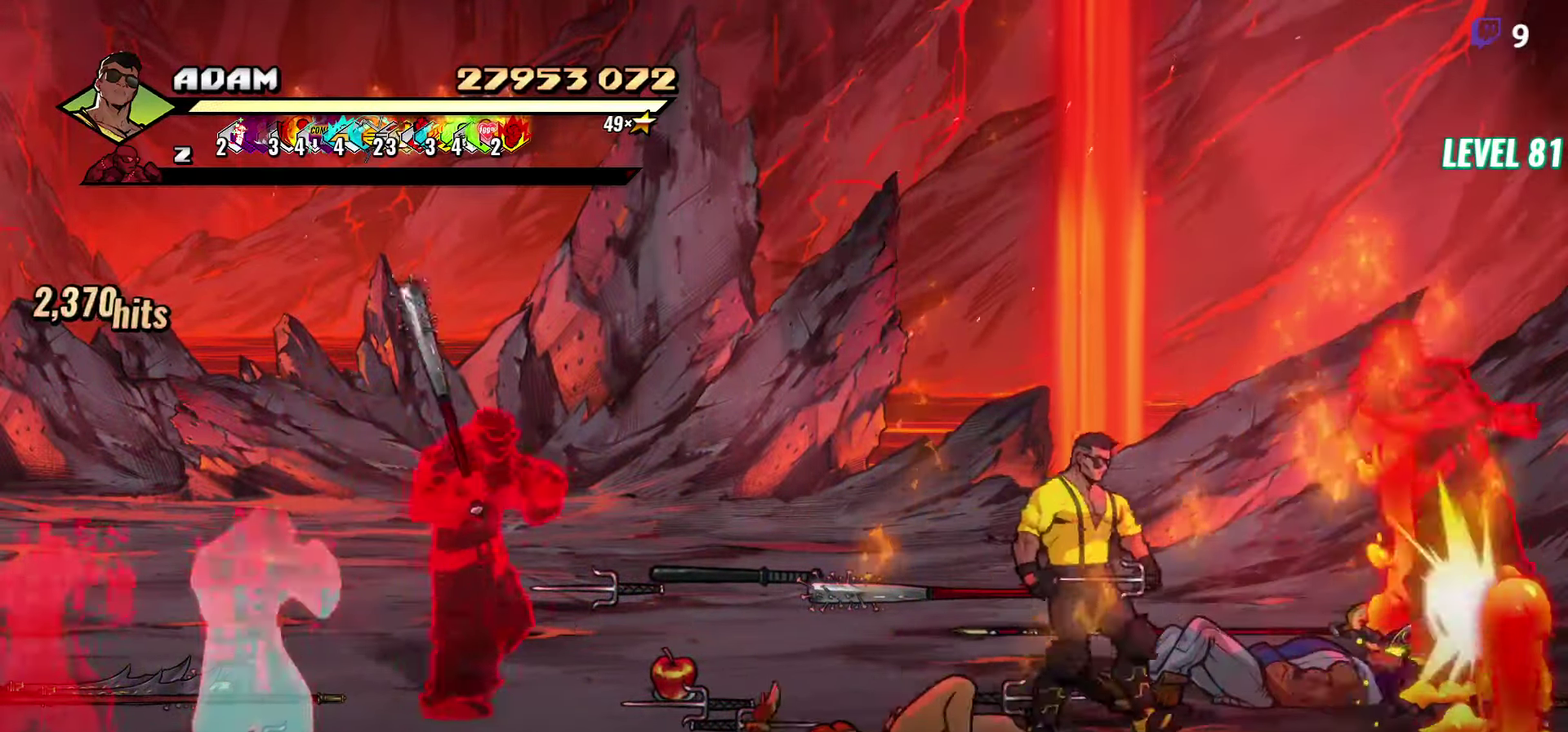
{"buttons": ["Y"], "events": [[17, "B", "down"], [67, "DPAD_UP", "up"], [83, "DPAD_LEFT", "up"], [117, "B", "up"], [200, "L1", "down"], [300, "L1", "up"], [483, "Y", "down"]]}
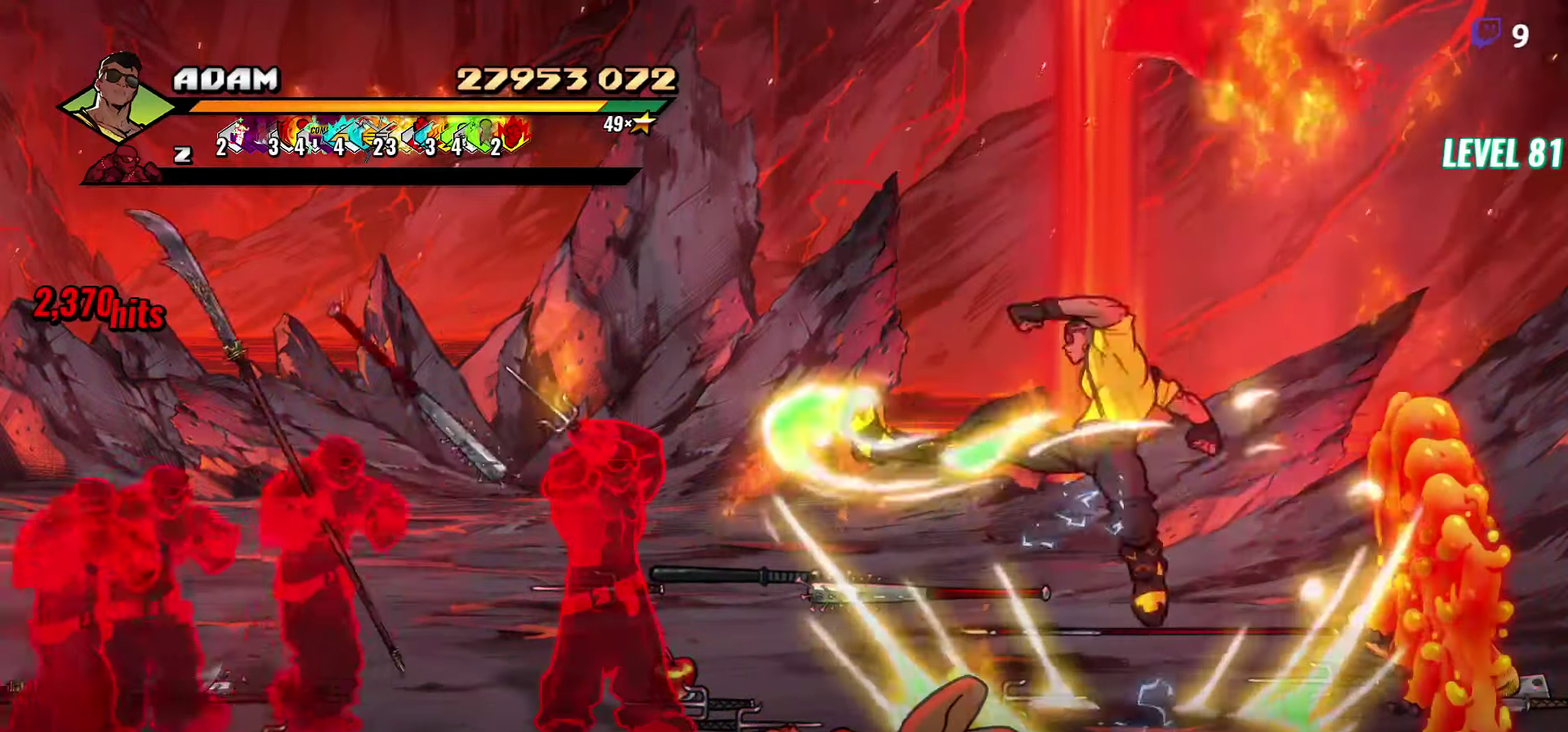
{"buttons": ["Y", "DPAD_LEFT"], "events": [[50, "Y", "up"], [200, "DPAD_LEFT", "down"], [283, "DPAD_LEFT", "up"], [333, "DPAD_LEFT", "down"], [450, "Y", "down"]]}
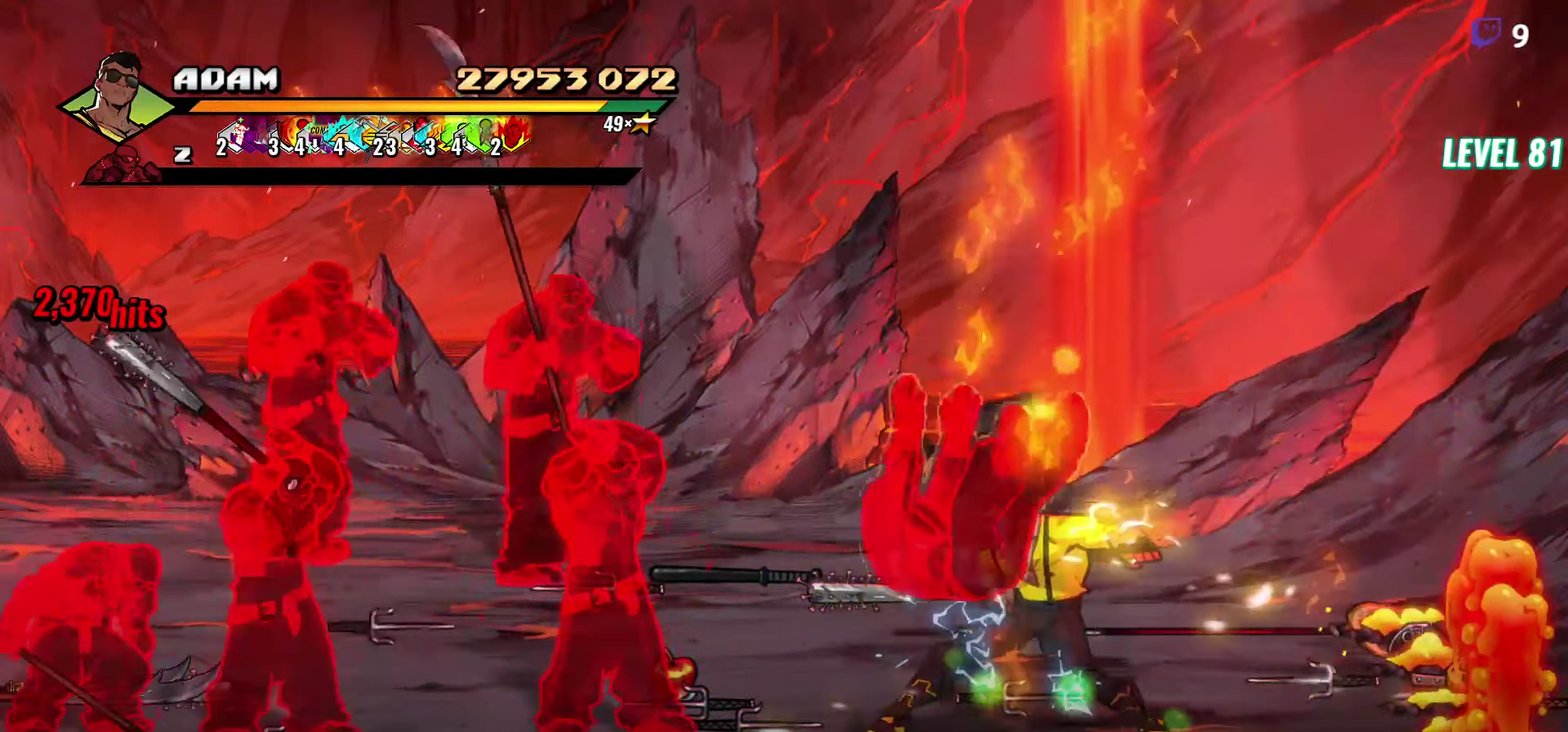
{"buttons": ["R2", "DPAD_LEFT"], "events": [[33, "Y", "up"], [67, "DPAD_LEFT", "up"], [167, "L1", "down"], [267, "L1", "up"], [467, "DPAD_LEFT", "down"], [467, "R2", "down"]]}
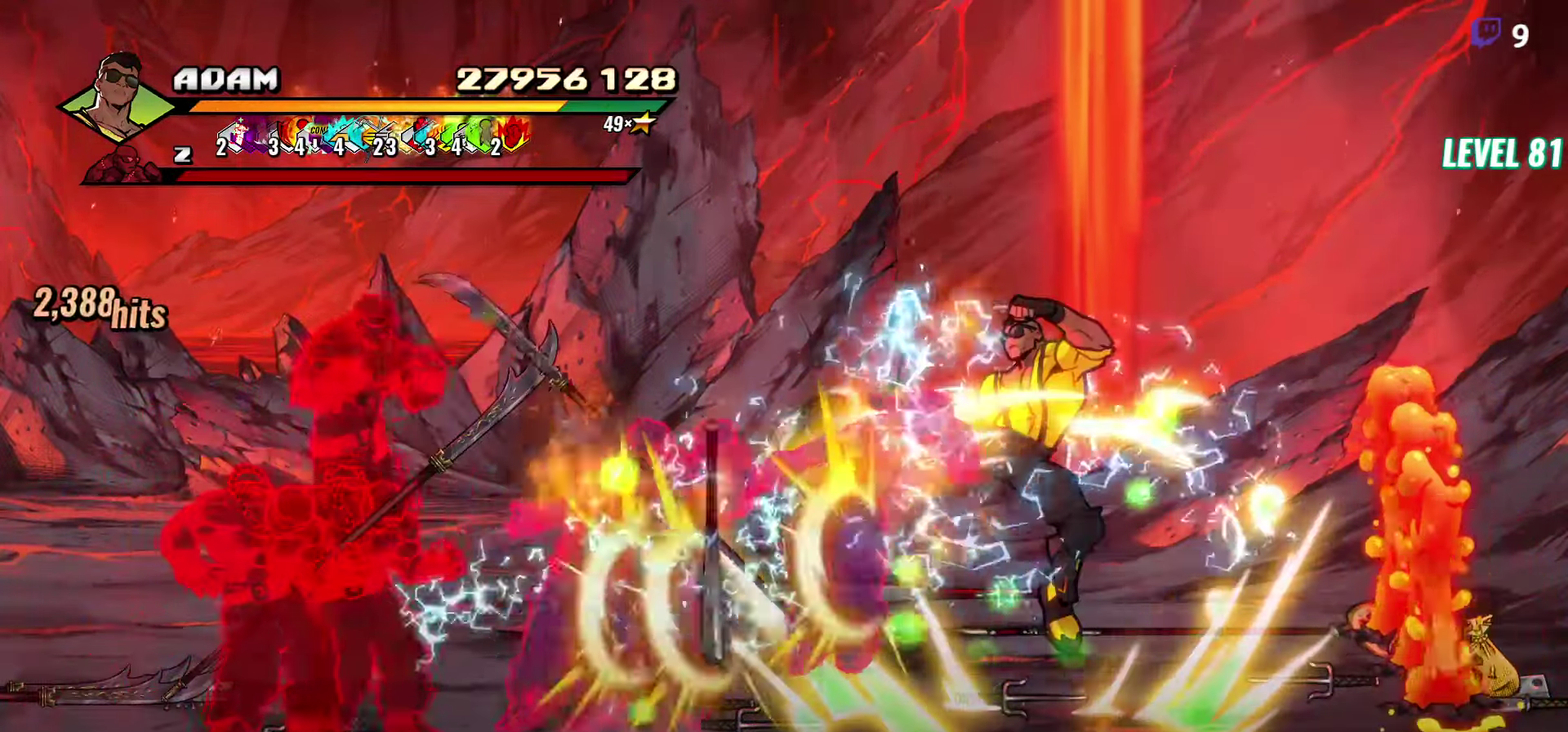
{"buttons": [], "events": [[333, "R2", "up"], [367, "DPAD_LEFT", "up"]]}